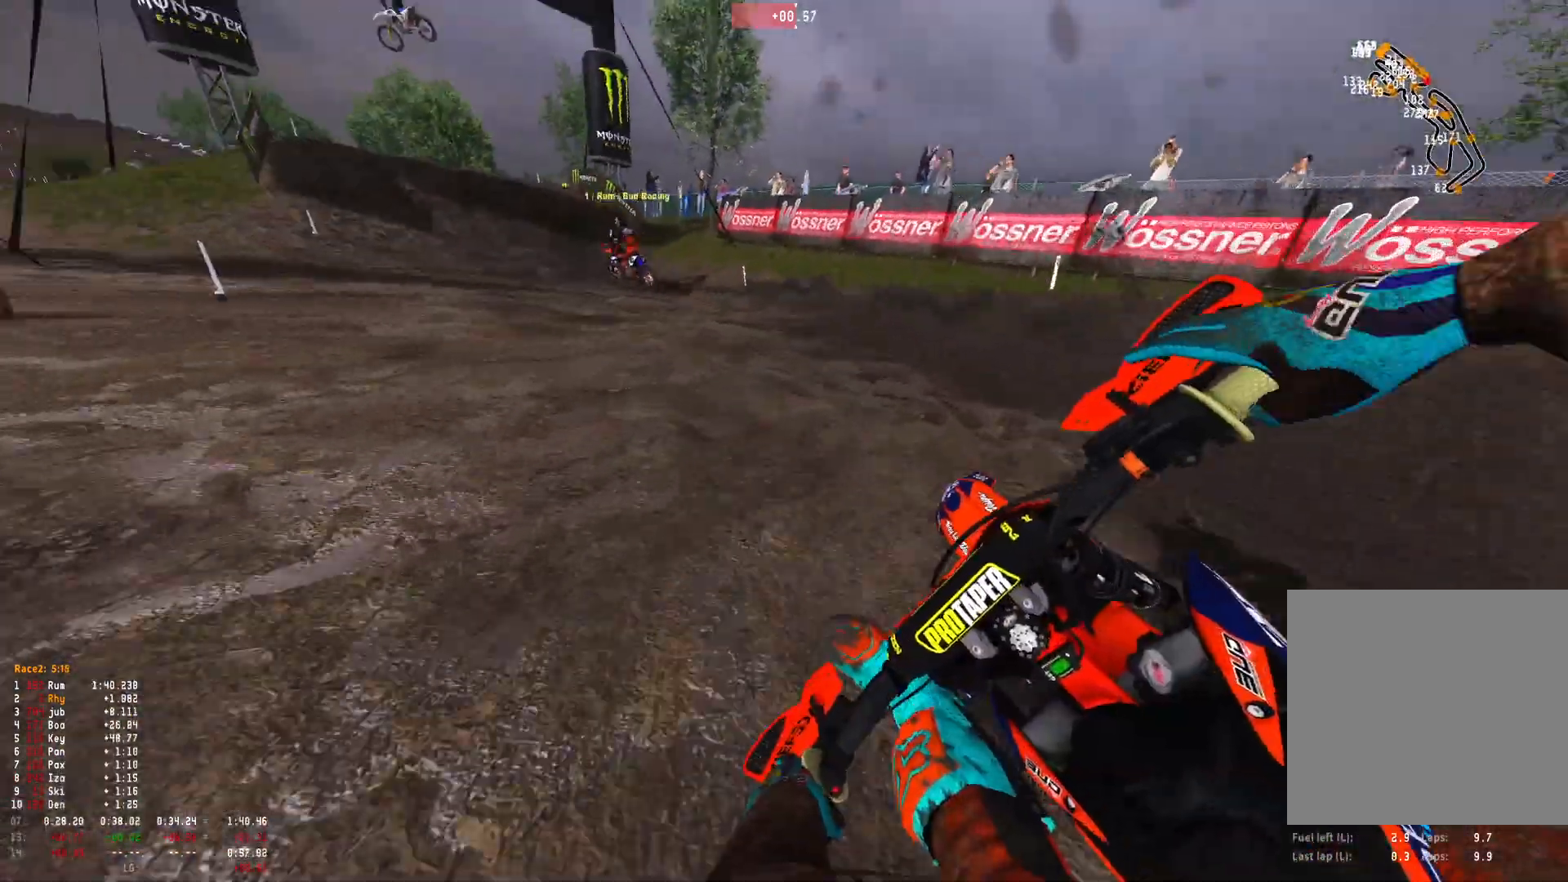
Gameplay with a controller (Xbox layout); each line is a JSON object with the inputs held at the frame after it. "events" lists button and stick changes between this image and that frame as [ms after this image, input, new state], when the widget could be followed in between.
{"buttons": ["R1", "R2"], "left_stick": "up-left", "right_stick": "down-right", "events": [[67, "R2", "down"], [167, "R2", "up"], [267, "R2", "down"], [367, "R2", "up"], [433, "R2", "down"]]}
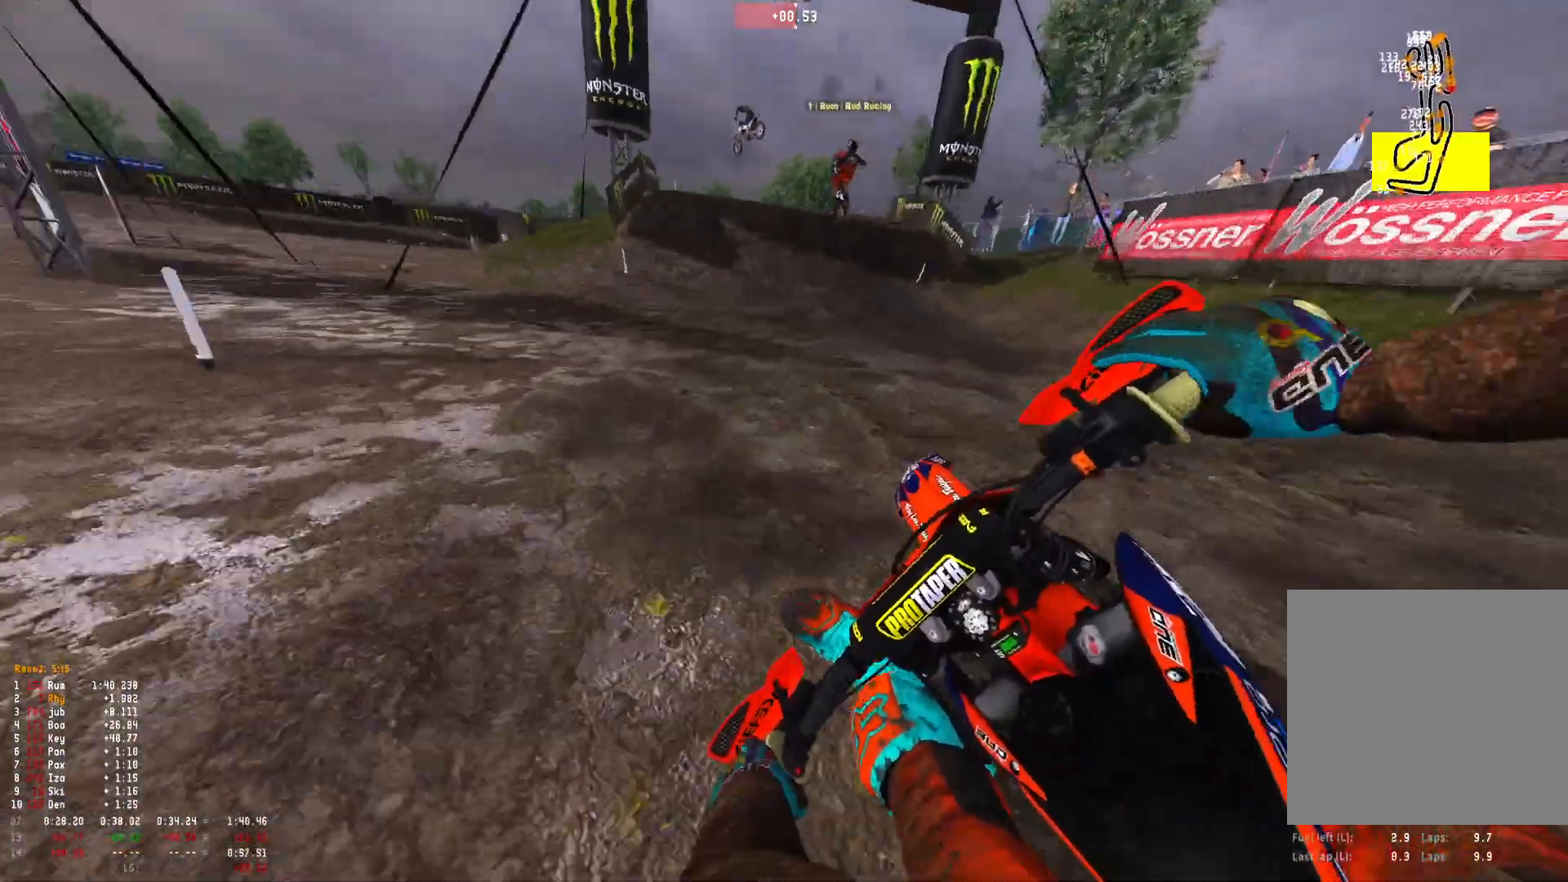
{"buttons": ["R1", "R2"], "left_stick": "right", "right_stick": "down-right", "events": [[33, "left_stick", "center"], [67, "R2", "up"], [133, "R2", "down"], [167, "left_stick", "right"], [267, "R2", "up"], [333, "R2", "down"], [433, "R2", "up"], [500, "R2", "down"]]}
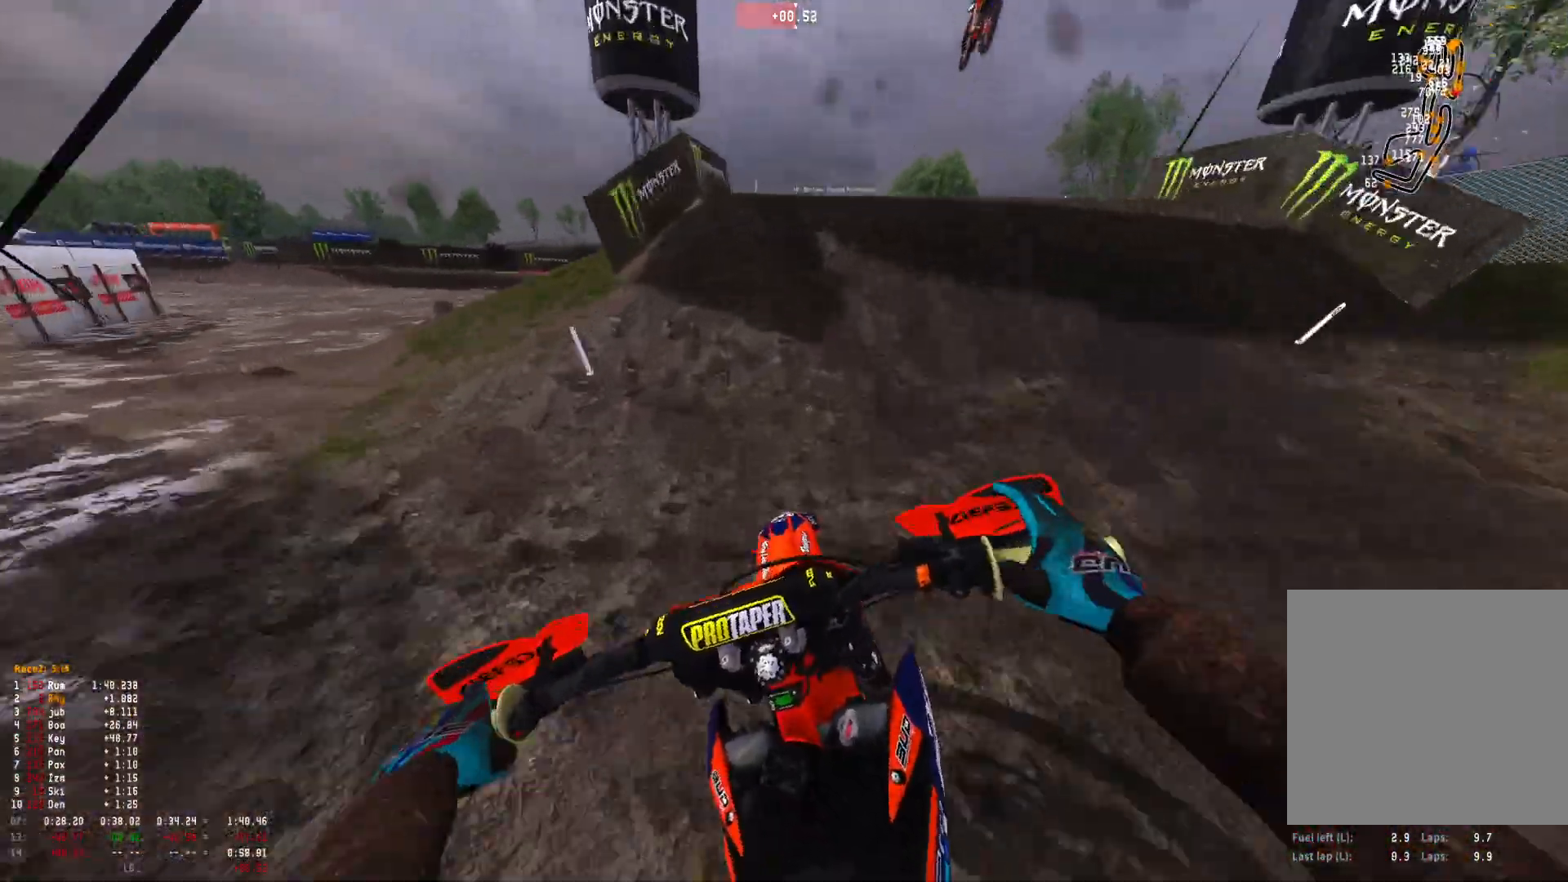
{"buttons": ["R1"], "left_stick": "right", "right_stick": "up-right", "events": [[67, "left_stick", "center"], [200, "R2", "up"], [200, "right_stick", "right"], [267, "left_stick", "right"], [400, "right_stick", "up-right"]]}
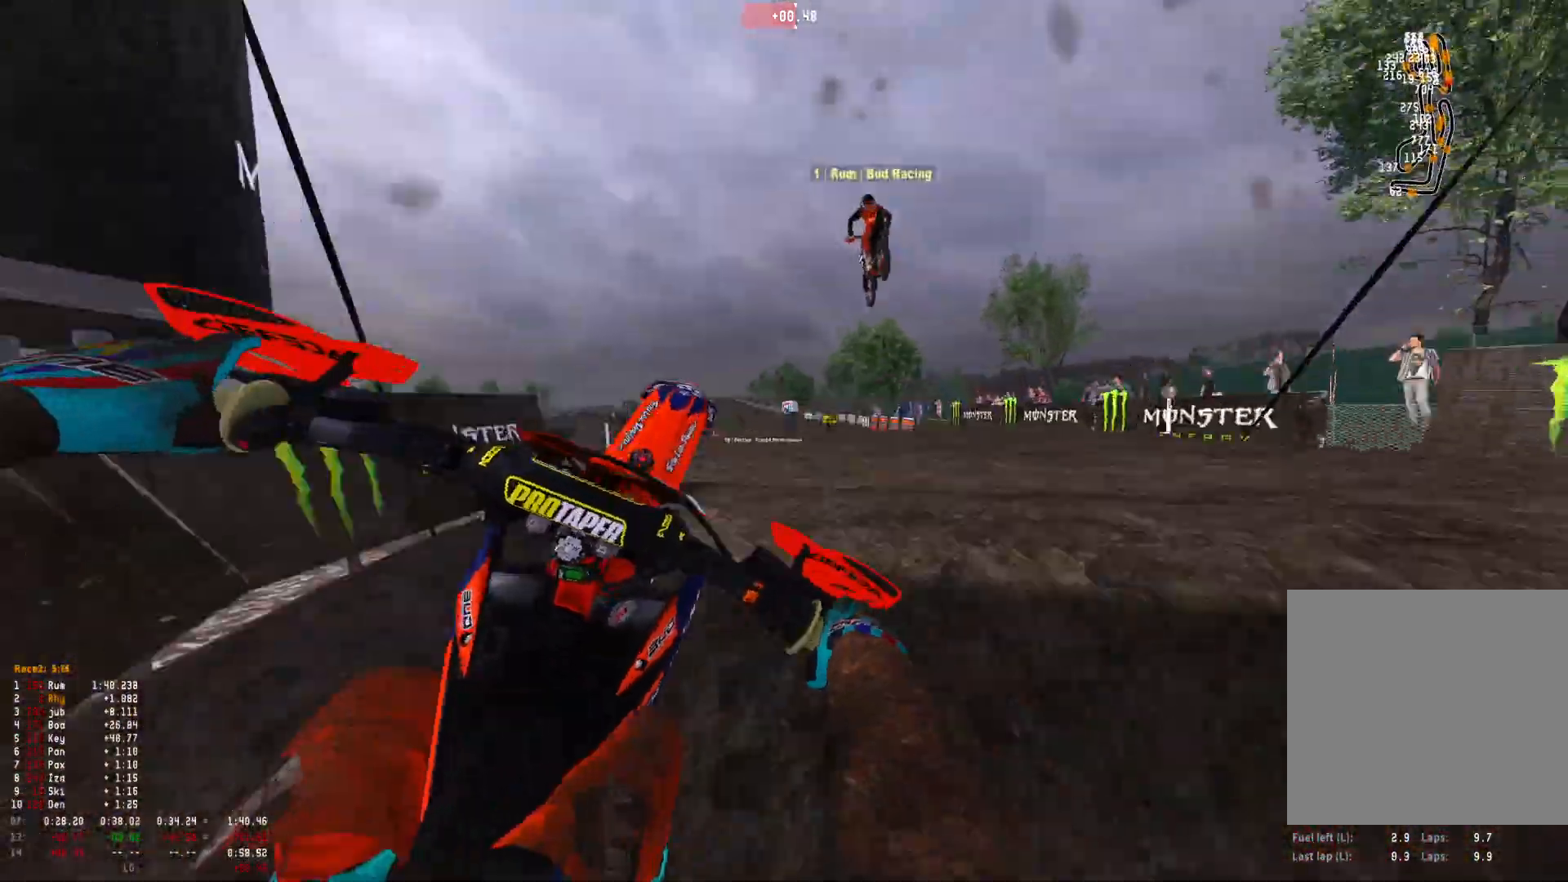
{"buttons": ["R1", "R2"], "left_stick": "center", "right_stick": "down", "events": [[100, "left_stick", "center"], [233, "right_stick", "down"], [300, "R2", "down"]]}
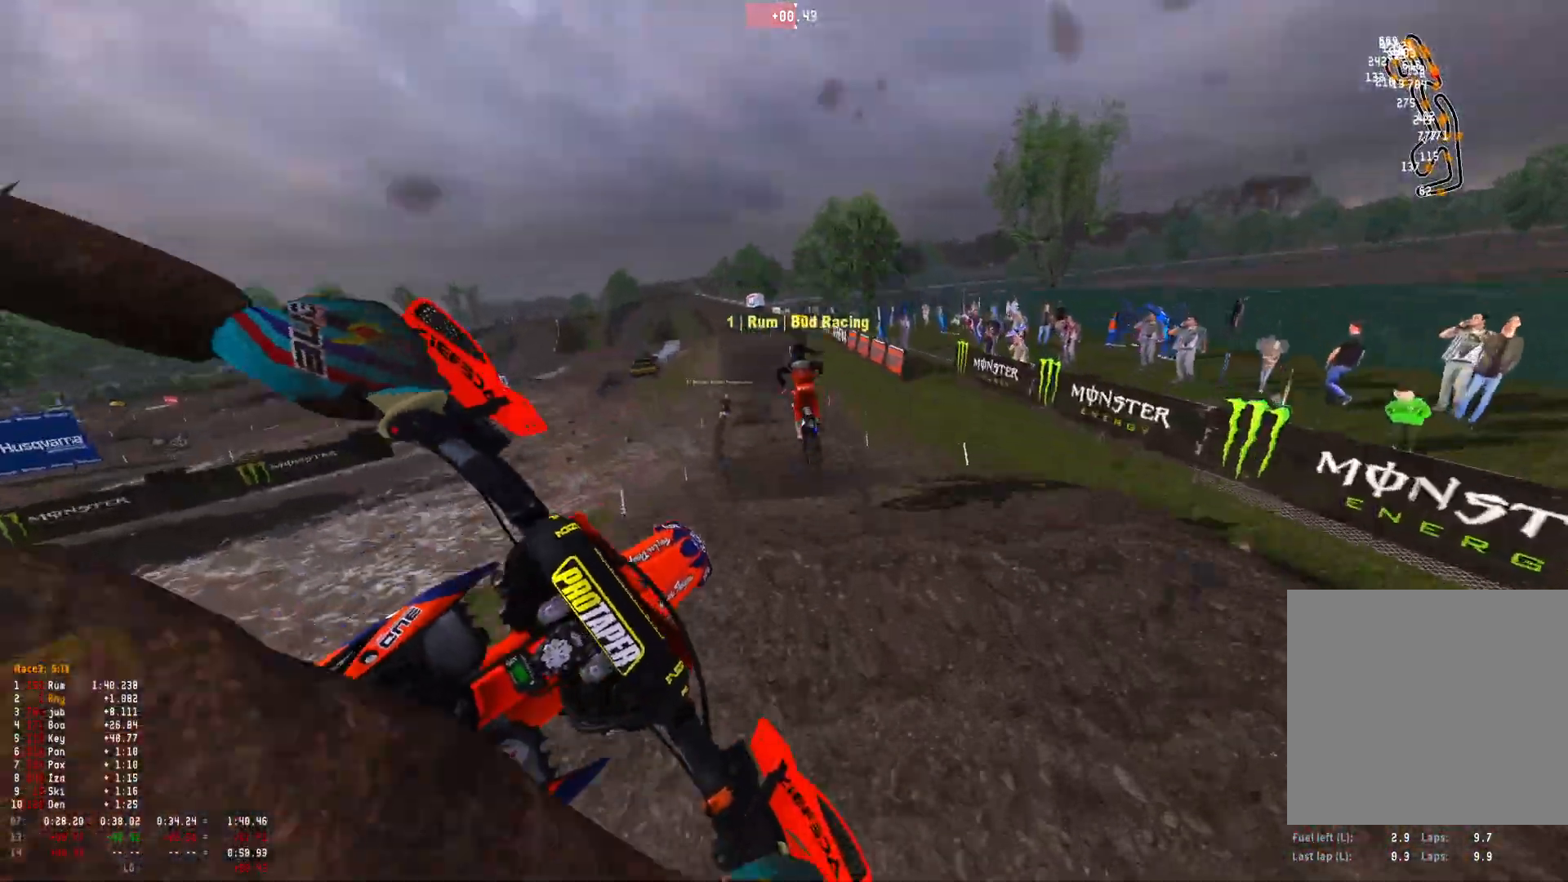
{"buttons": ["R1", "R2"], "left_stick": "up-left", "right_stick": "down-right", "events": [[167, "right_stick", "down-right"], [400, "left_stick", "up-left"]]}
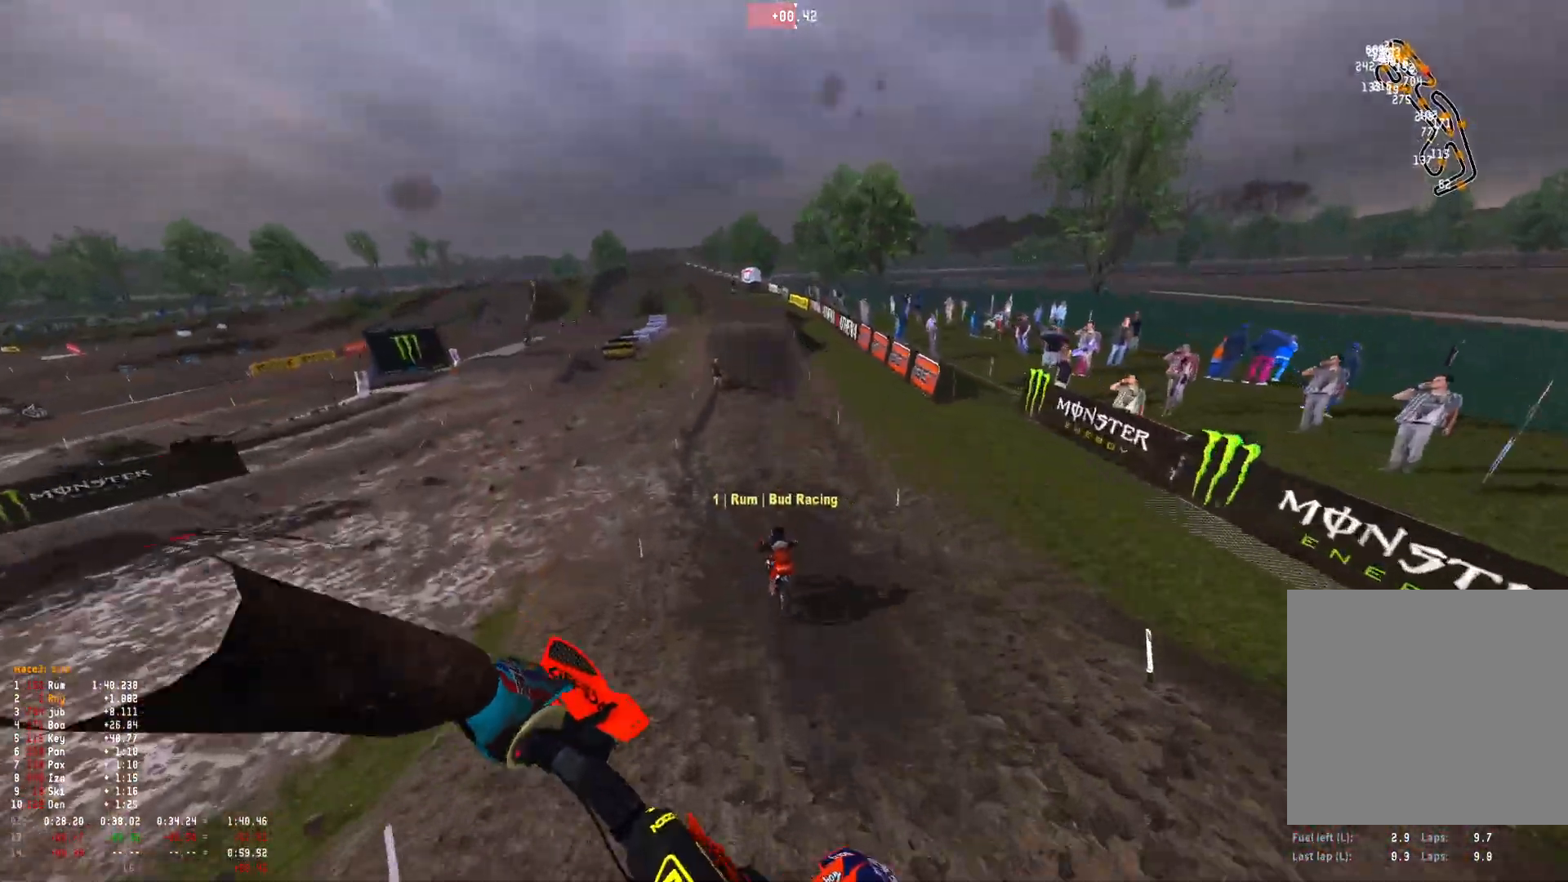
{"buttons": ["R2"], "left_stick": "up-left", "right_stick": "center", "events": [[100, "R1", "up"], [200, "right_stick", "center"]]}
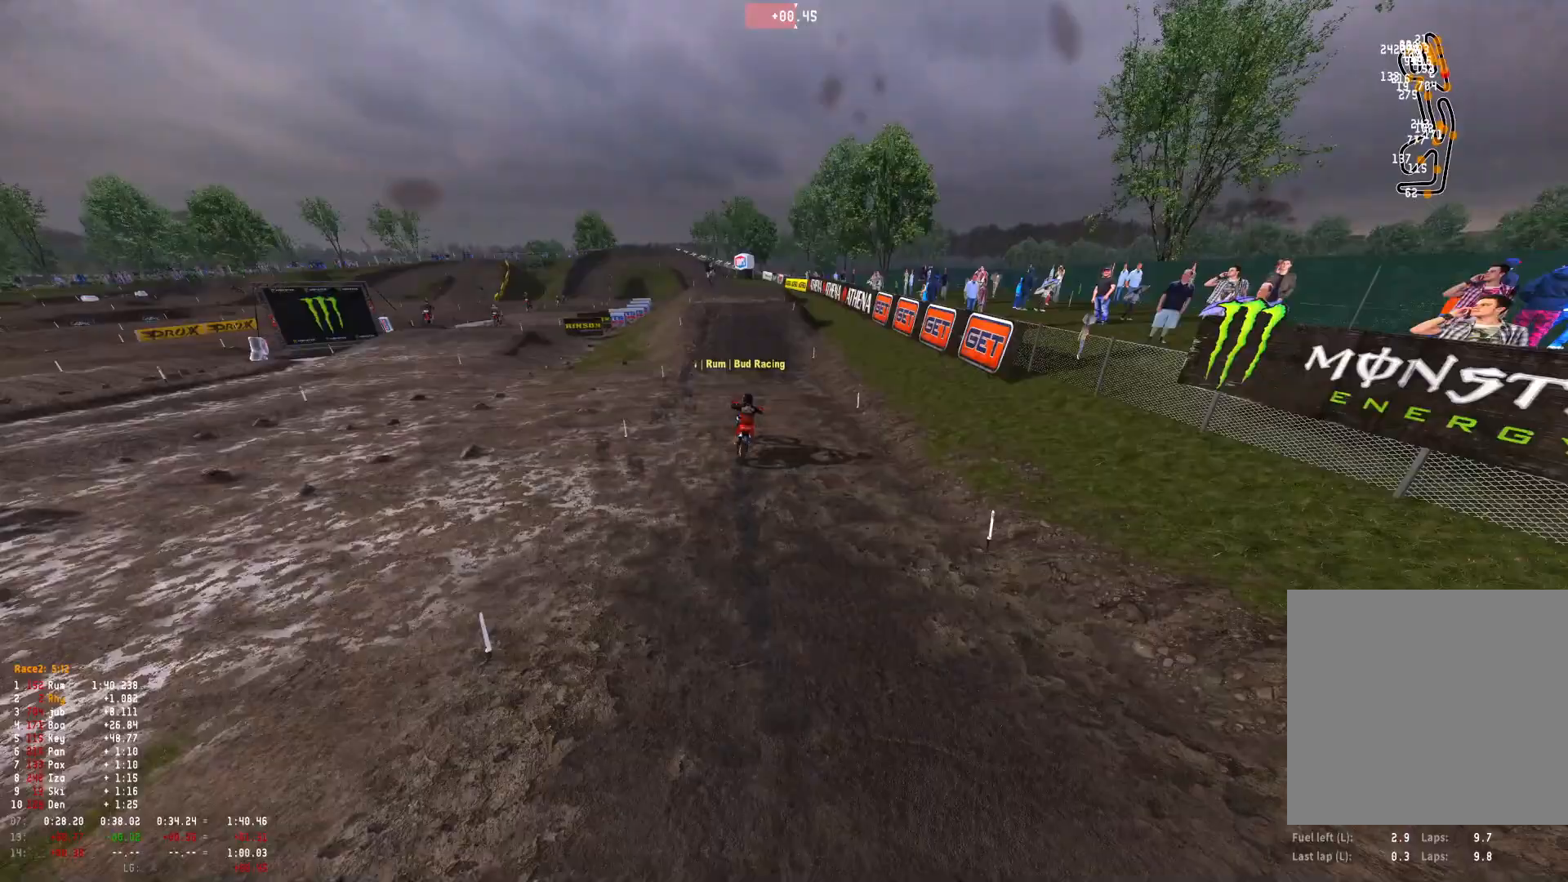
{"buttons": ["R1", "R2"], "left_stick": "center", "right_stick": "up", "events": [[67, "left_stick", "center"], [167, "right_stick", "up"], [233, "R1", "down"]]}
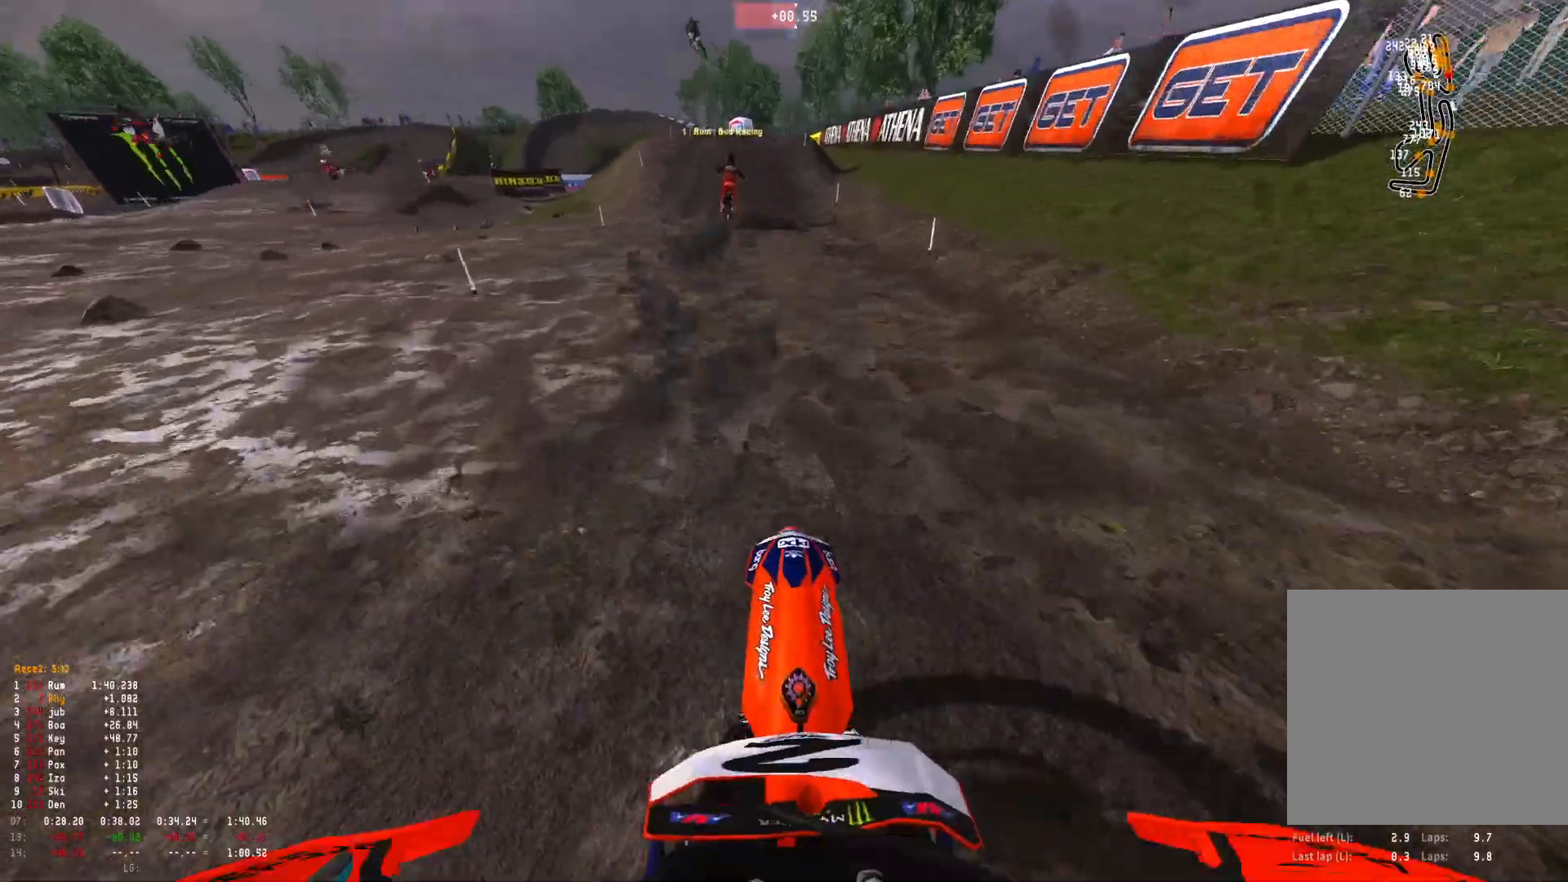
{"buttons": ["R2"], "left_stick": "center", "right_stick": "down", "events": [[67, "right_stick", "center"], [433, "R1", "up"], [500, "right_stick", "down"]]}
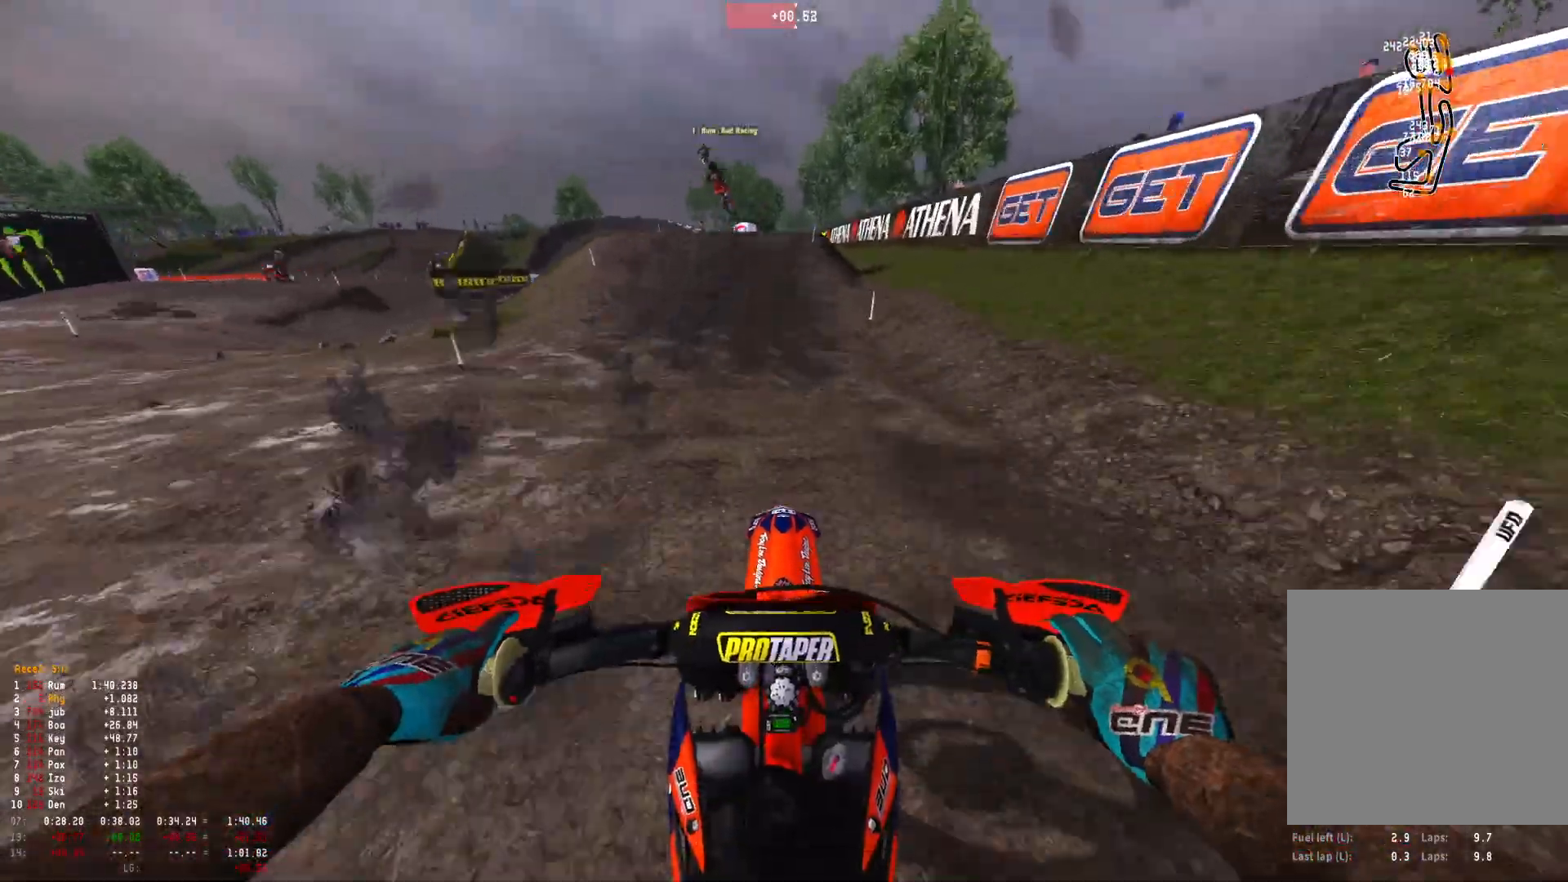
{"buttons": ["R2"], "left_stick": "center", "right_stick": "center", "events": [[400, "right_stick", "center"]]}
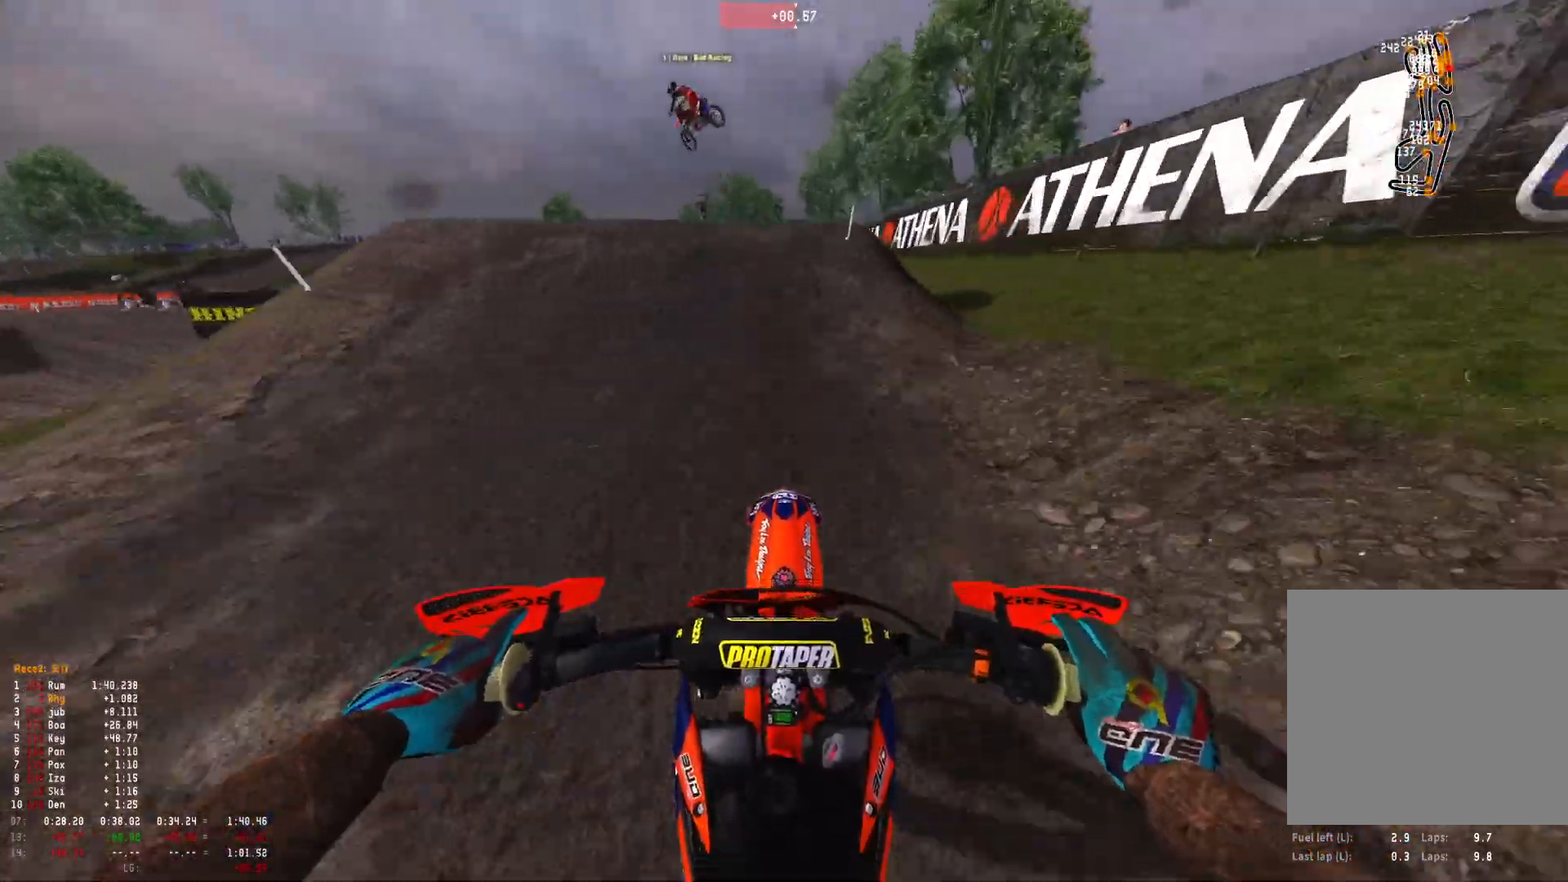
{"buttons": ["R1", "R2"], "left_stick": "center", "right_stick": "down", "events": [[100, "left_stick", "up-left"], [200, "R1", "down"], [467, "right_stick", "down"], [500, "left_stick", "center"]]}
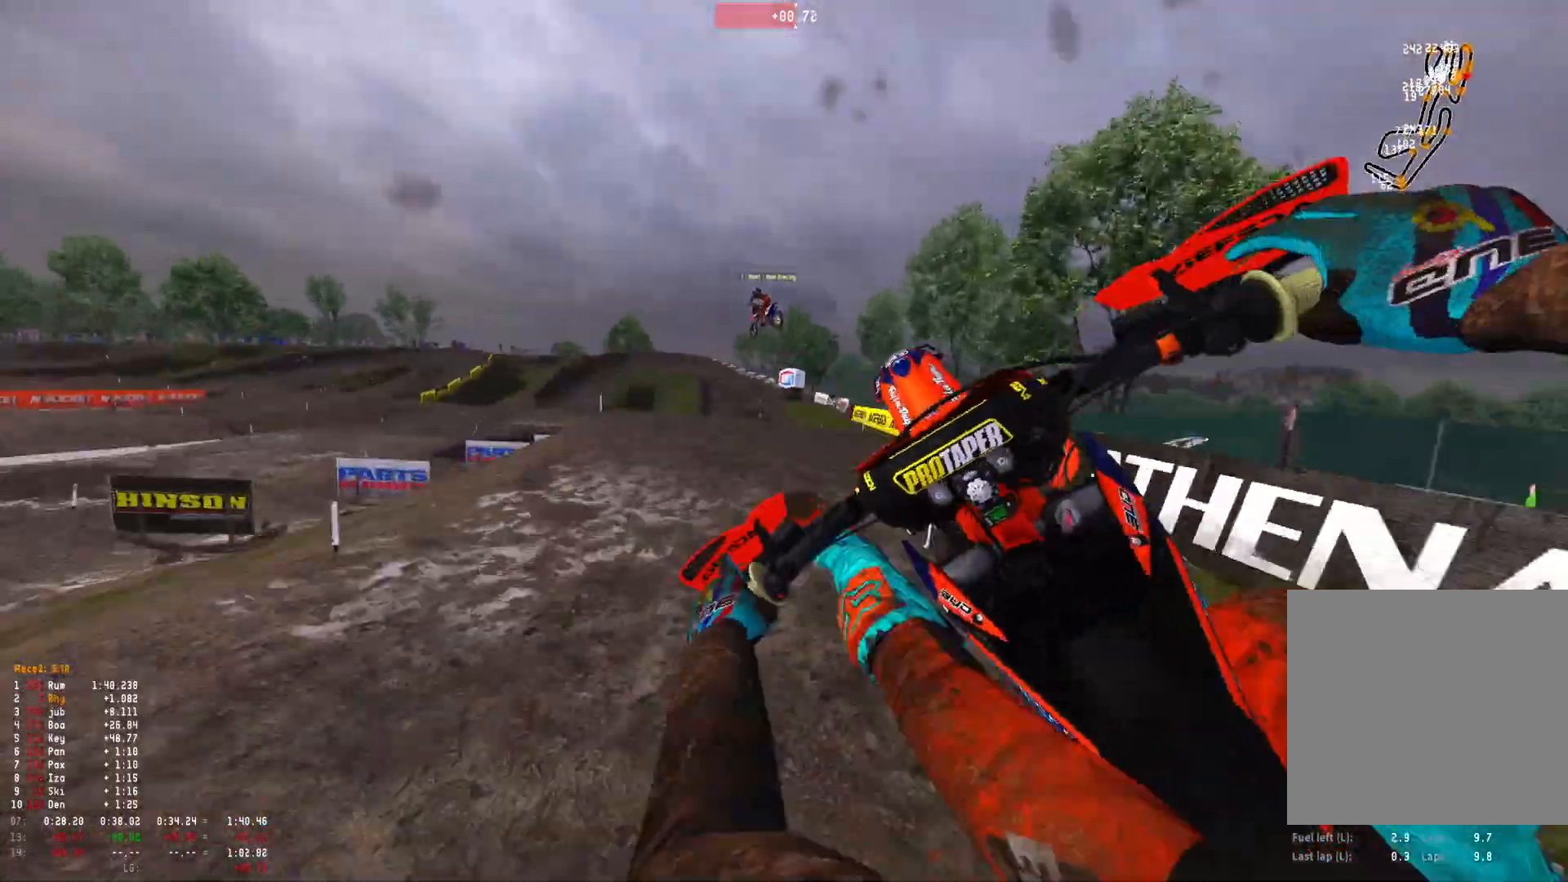
{"buttons": ["R2"], "left_stick": "center", "right_stick": "down", "events": [[67, "R2", "up"], [100, "right_stick", "center"], [167, "B", "down"], [267, "B", "up"], [267, "R1", "up"], [300, "R2", "down"], [400, "right_stick", "down"]]}
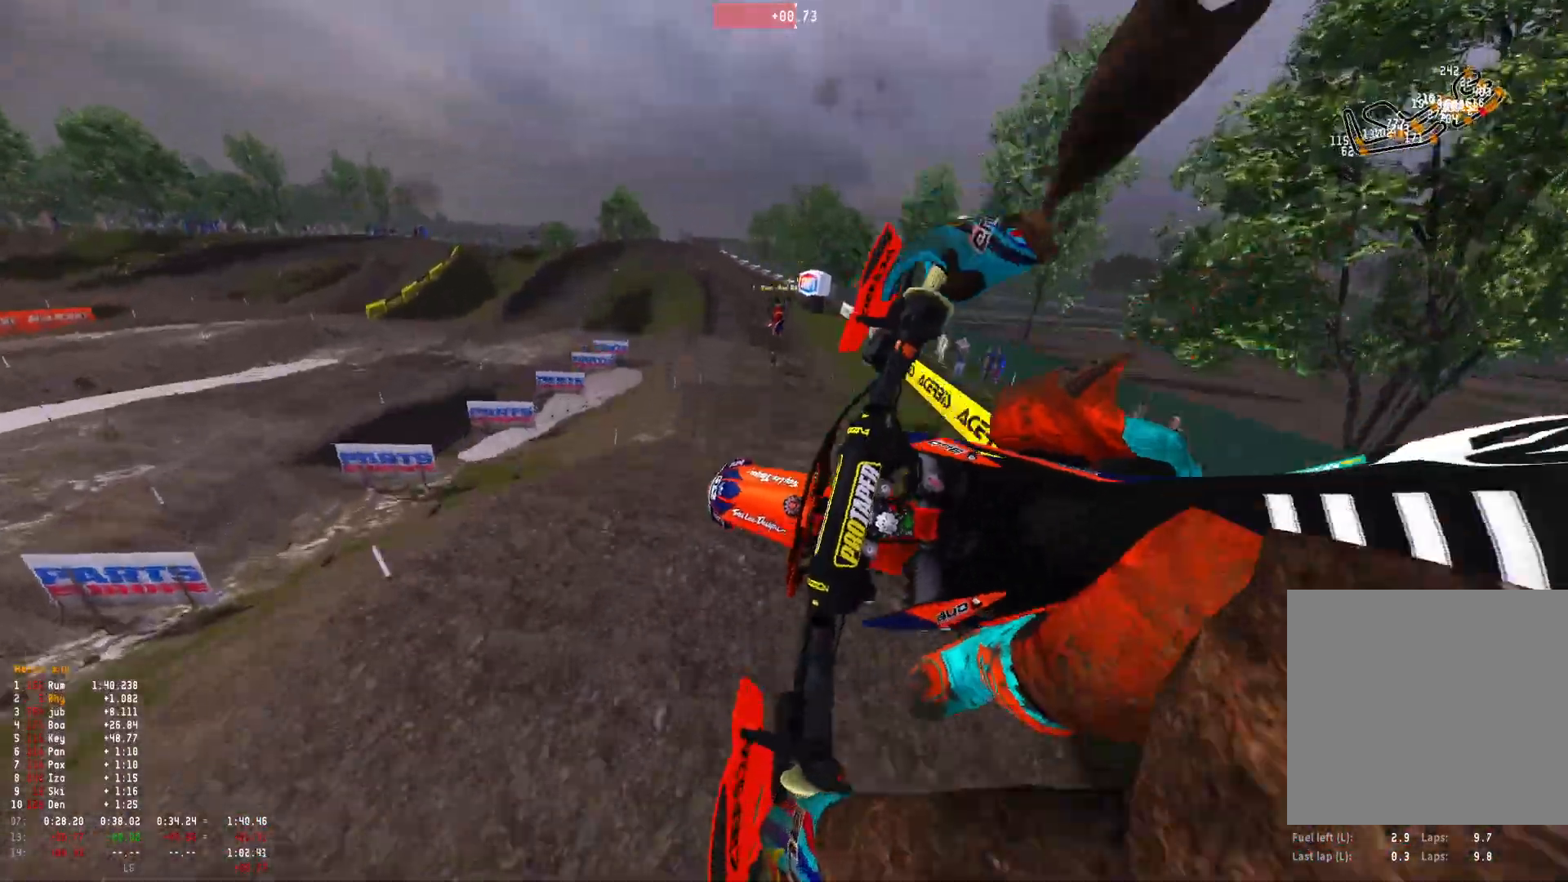
{"buttons": ["R1", "R2"], "left_stick": "right", "right_stick": "down", "events": [[333, "R1", "down"], [433, "left_stick", "right"]]}
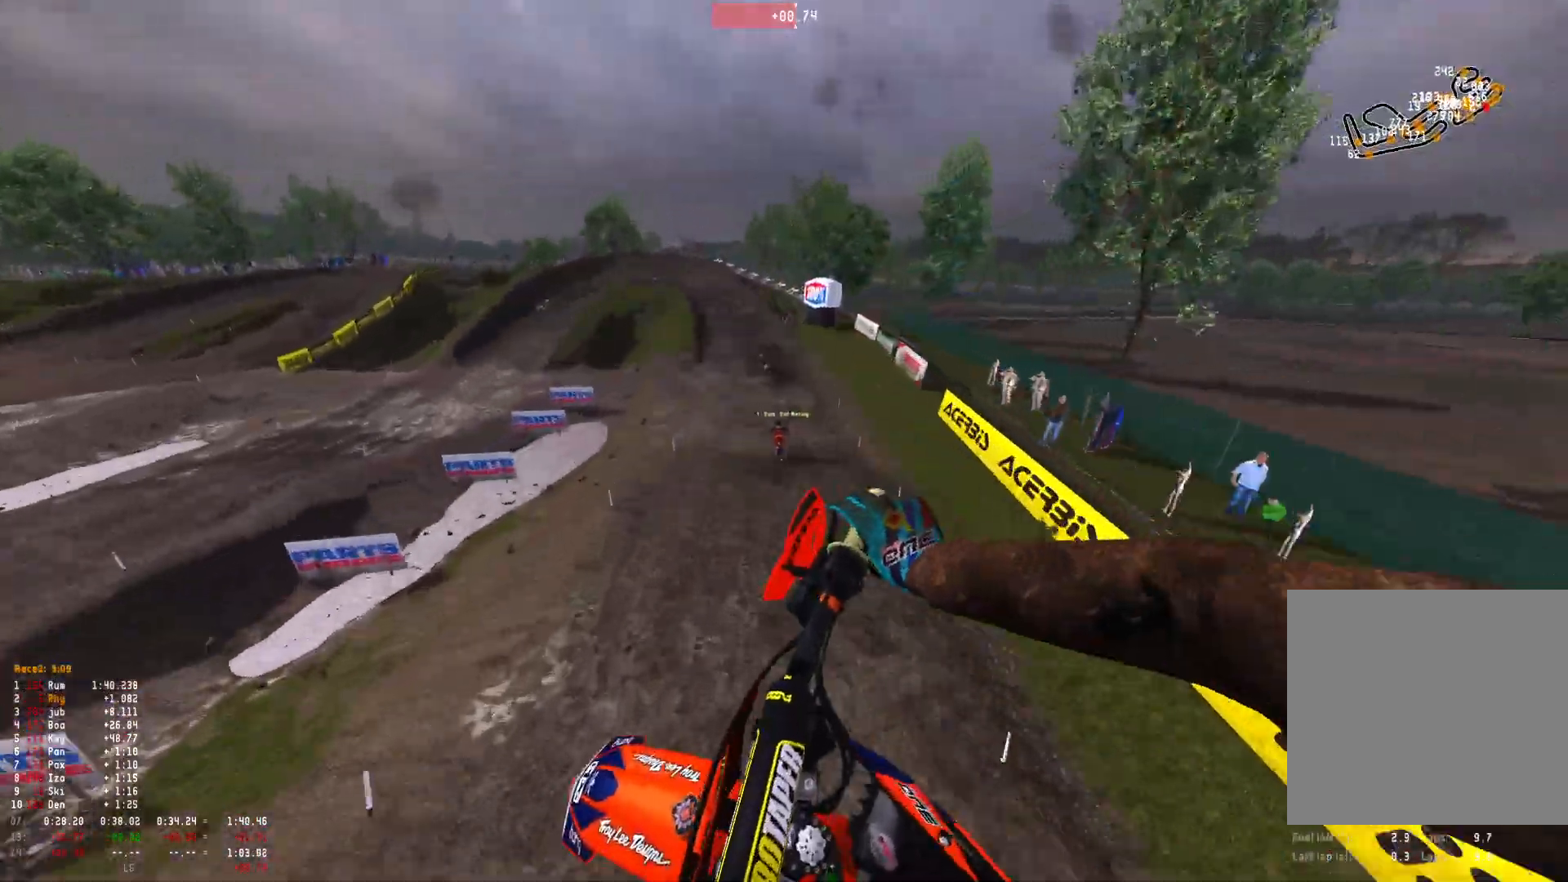
{"buttons": ["R2"], "left_stick": "right", "right_stick": "up", "events": [[33, "R1", "up"], [133, "right_stick", "center"], [400, "right_stick", "up"]]}
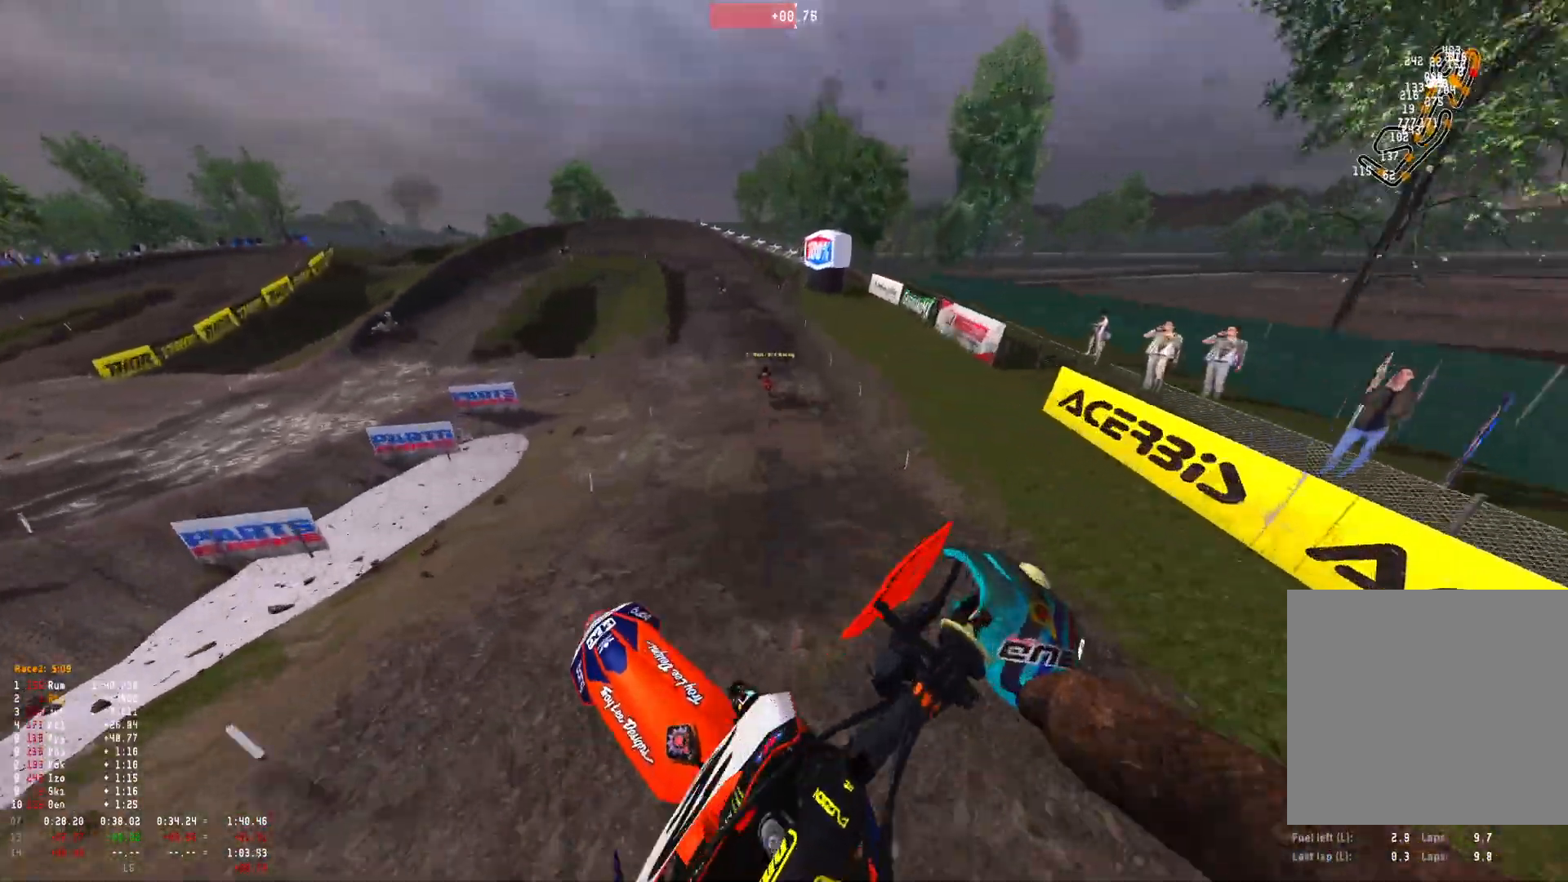
{"buttons": ["R1", "R2"], "left_stick": "center", "right_stick": "down", "events": [[233, "left_stick", "center"], [233, "right_stick", "center"], [267, "R1", "down"], [333, "right_stick", "down"]]}
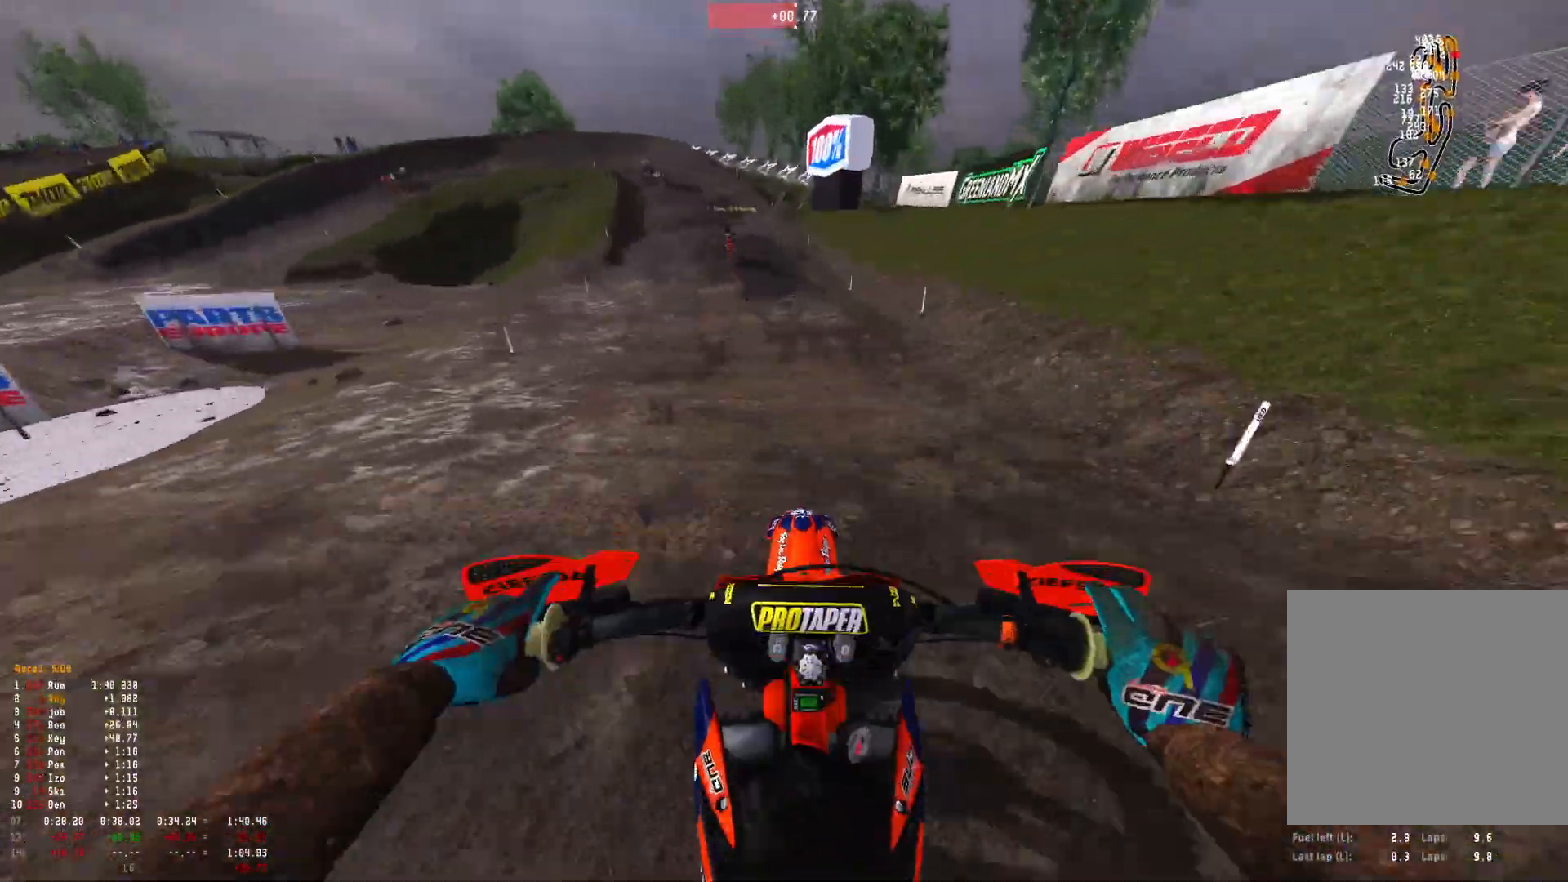
{"buttons": ["R2"], "left_stick": "up-left", "right_stick": "down", "events": [[167, "left_stick", "up-left"], [500, "R1", "up"]]}
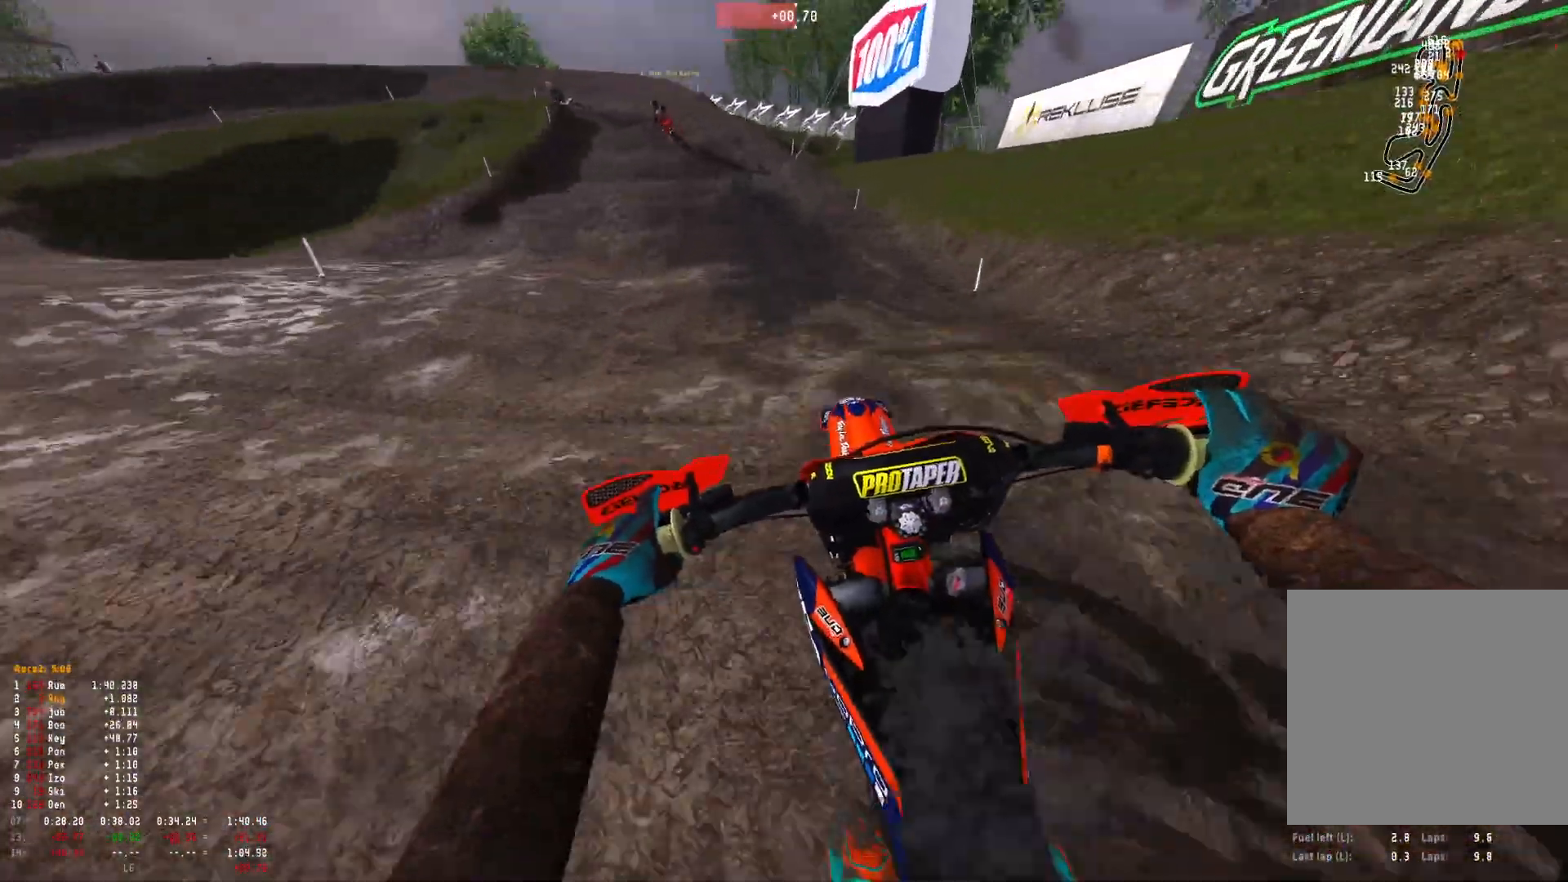
{"buttons": ["R1"], "left_stick": "up-left", "right_stick": "center", "events": [[133, "right_stick", "center"], [167, "R1", "down"], [167, "R2", "up"], [233, "A", "down"], [300, "A", "up"], [300, "R2", "down"], [500, "R2", "up"]]}
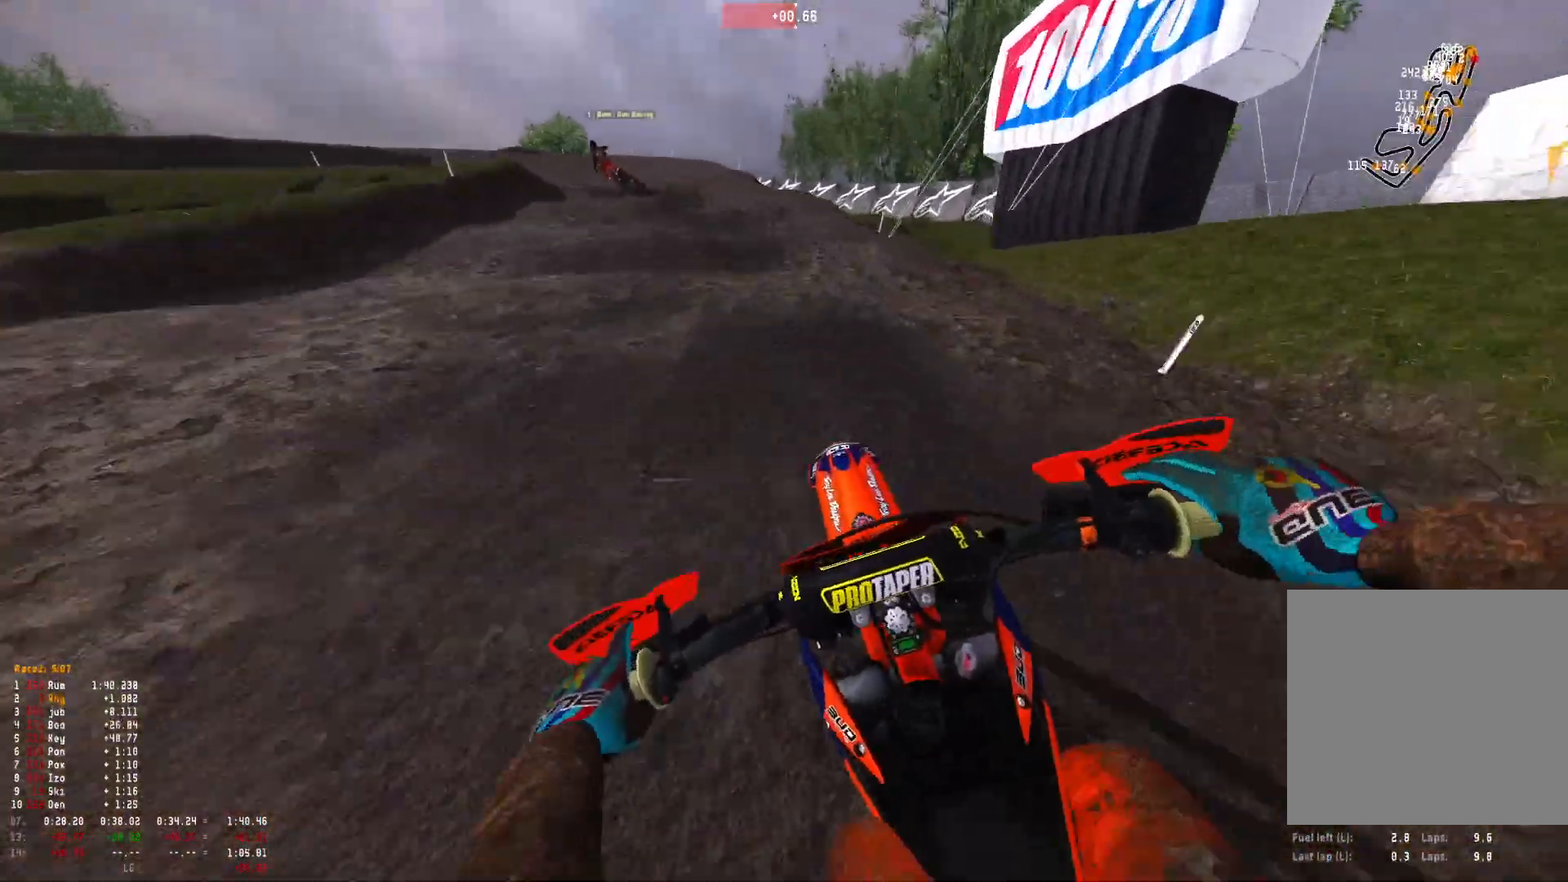
{"buttons": ["R1"], "left_stick": "up-left", "right_stick": "down", "events": [[33, "right_stick", "down"]]}
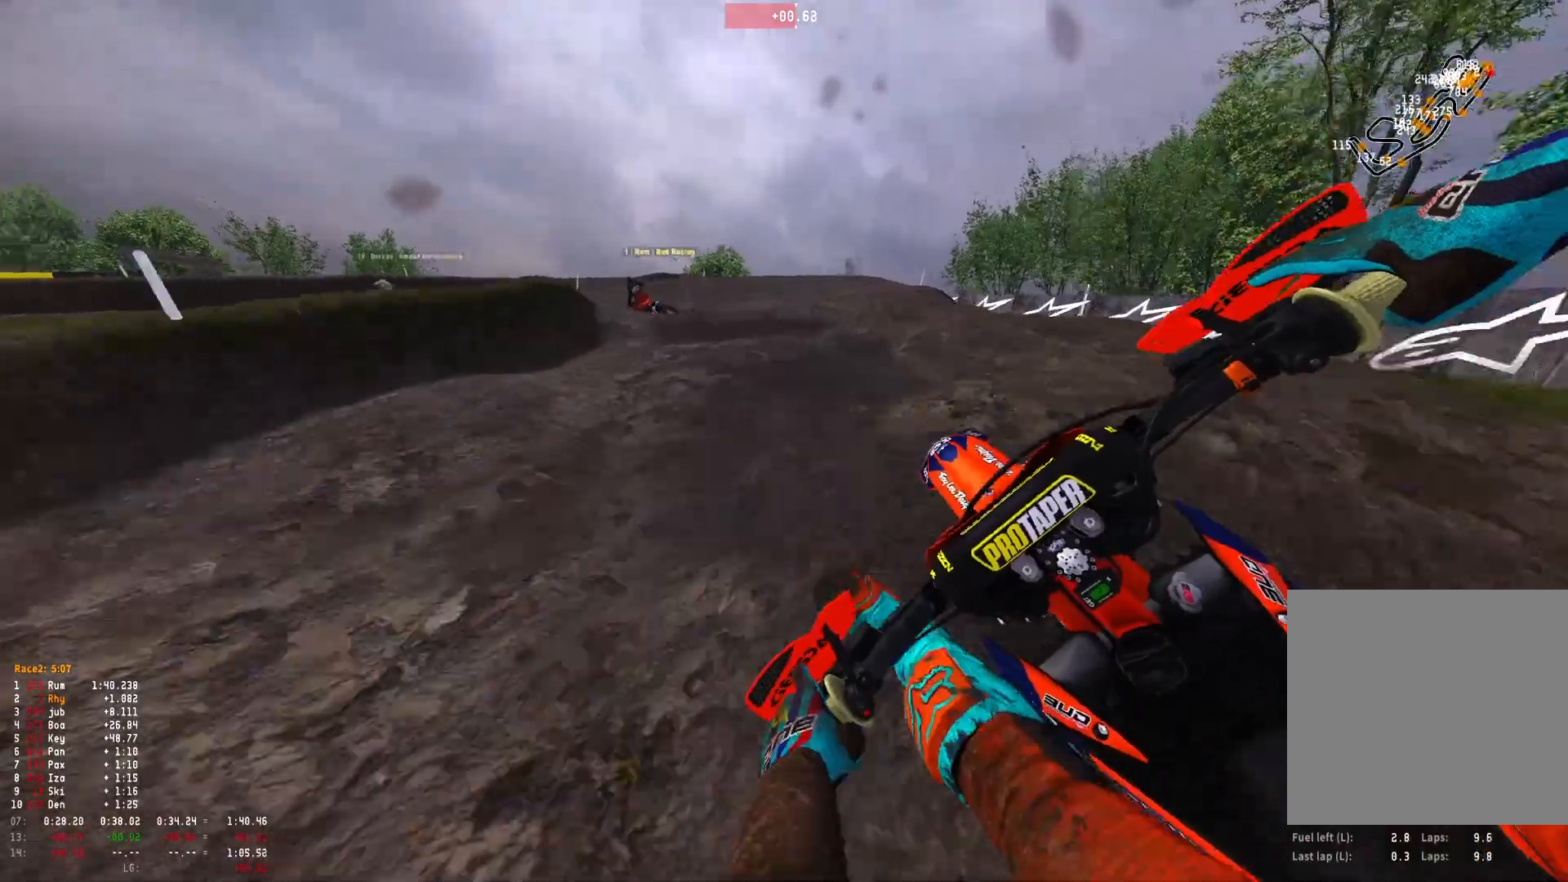
{"buttons": ["R1"], "left_stick": "up-left", "right_stick": "down-right", "events": [[433, "right_stick", "down-right"]]}
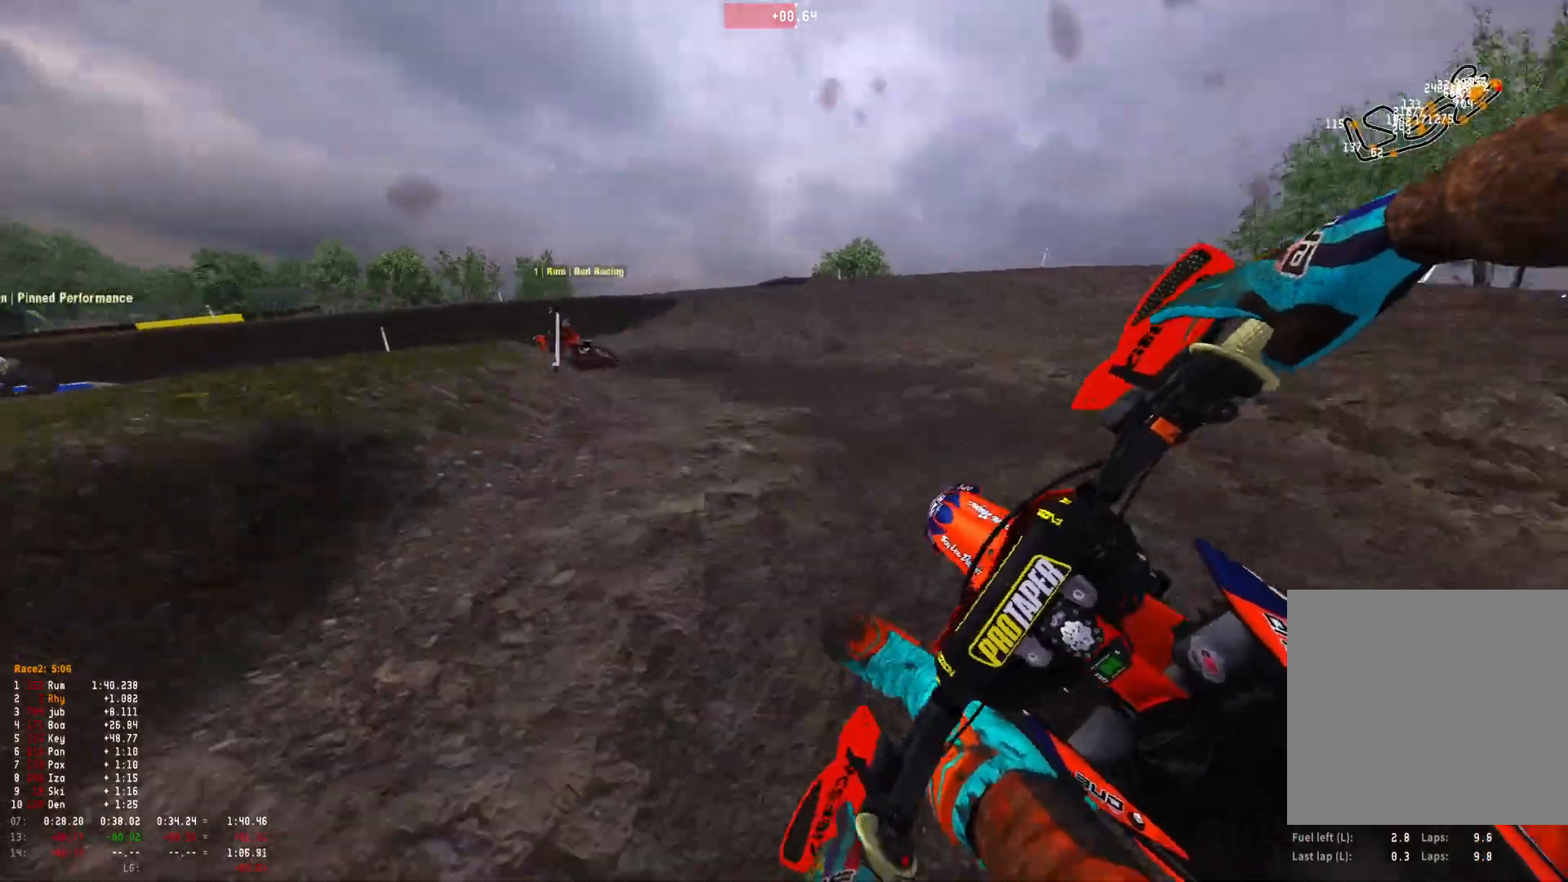
{"buttons": ["R1"], "left_stick": "up-left", "right_stick": "down-right", "events": [[233, "R2", "down"], [333, "R2", "up"]]}
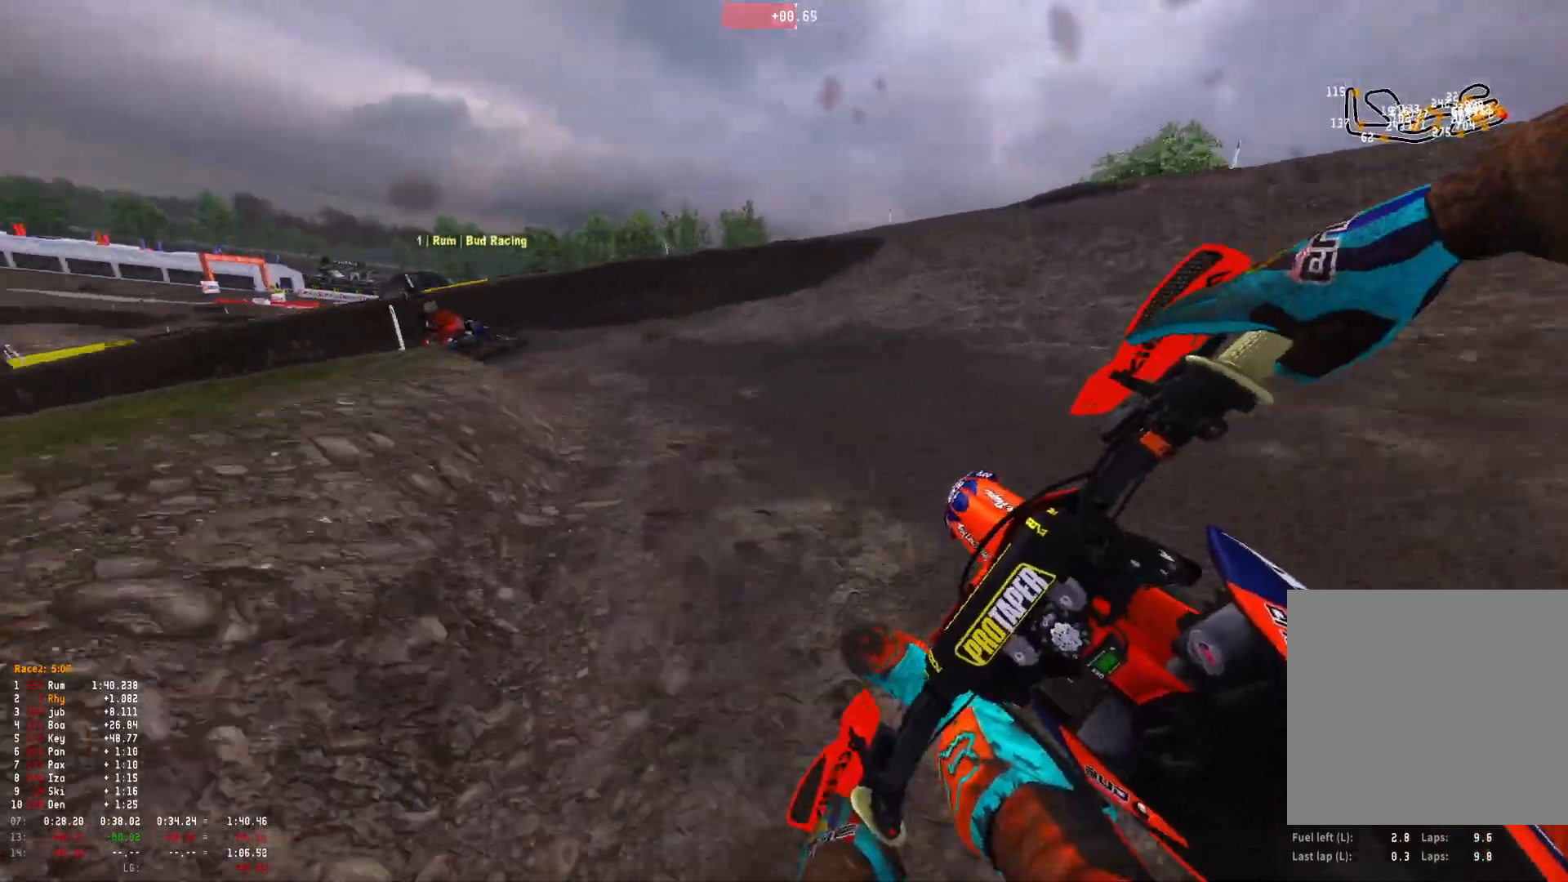
{"buttons": ["R1", "R2"], "left_stick": "up-left", "right_stick": "down-right", "events": [[33, "R2", "down"], [133, "R2", "up"], [267, "R2", "down"], [367, "R2", "up"], [467, "R2", "down"]]}
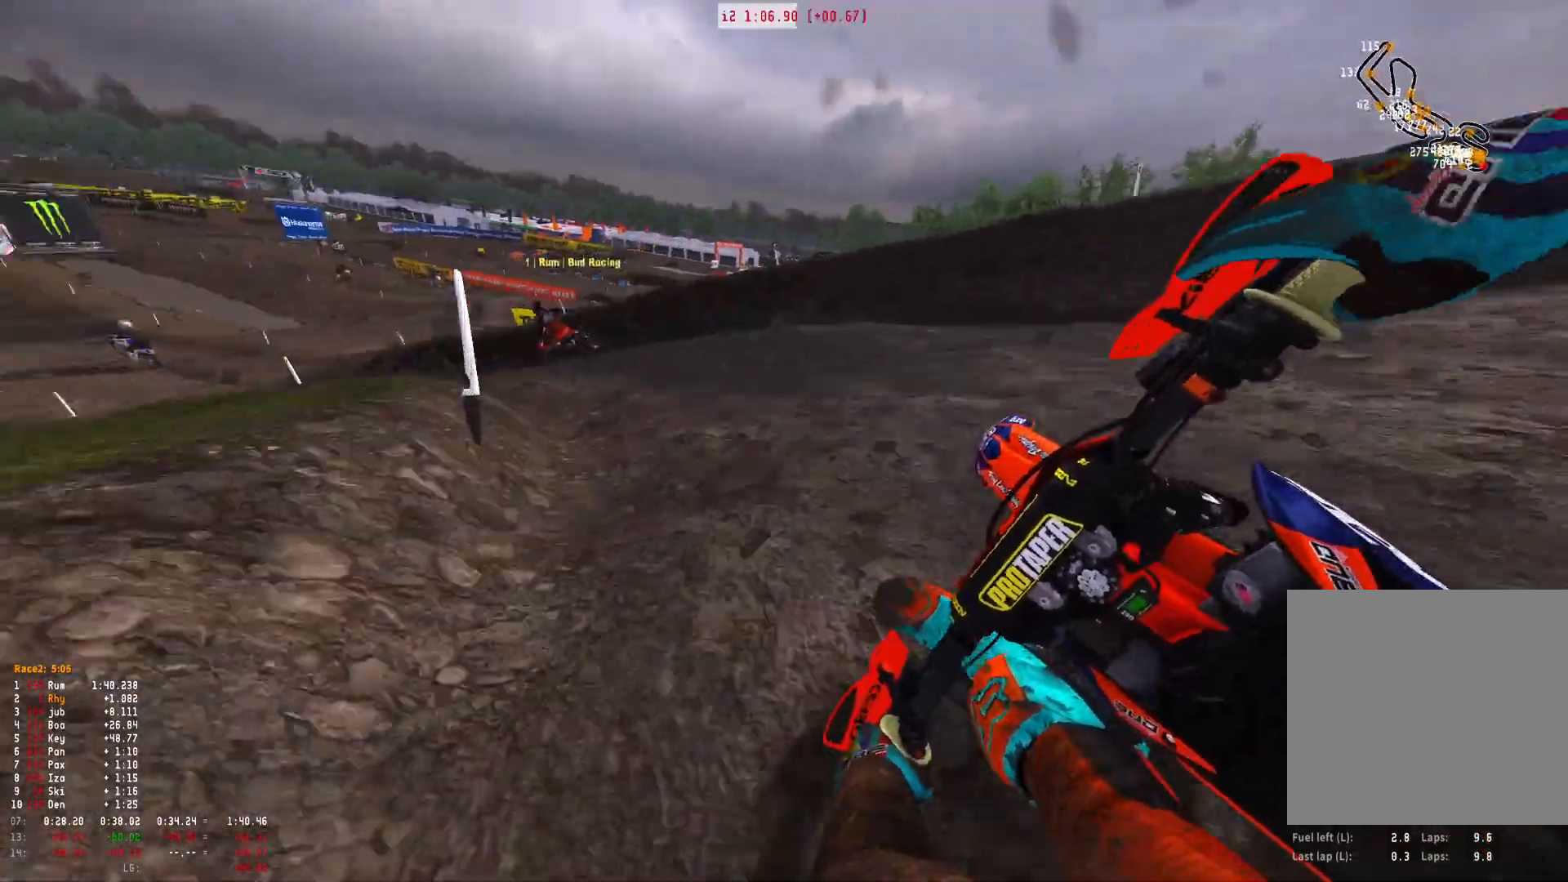
{"buttons": ["R1", "R2"], "left_stick": "up-left", "right_stick": "down-right", "events": [[100, "R2", "up"], [200, "R2", "down"], [300, "R2", "up"], [400, "R2", "down"]]}
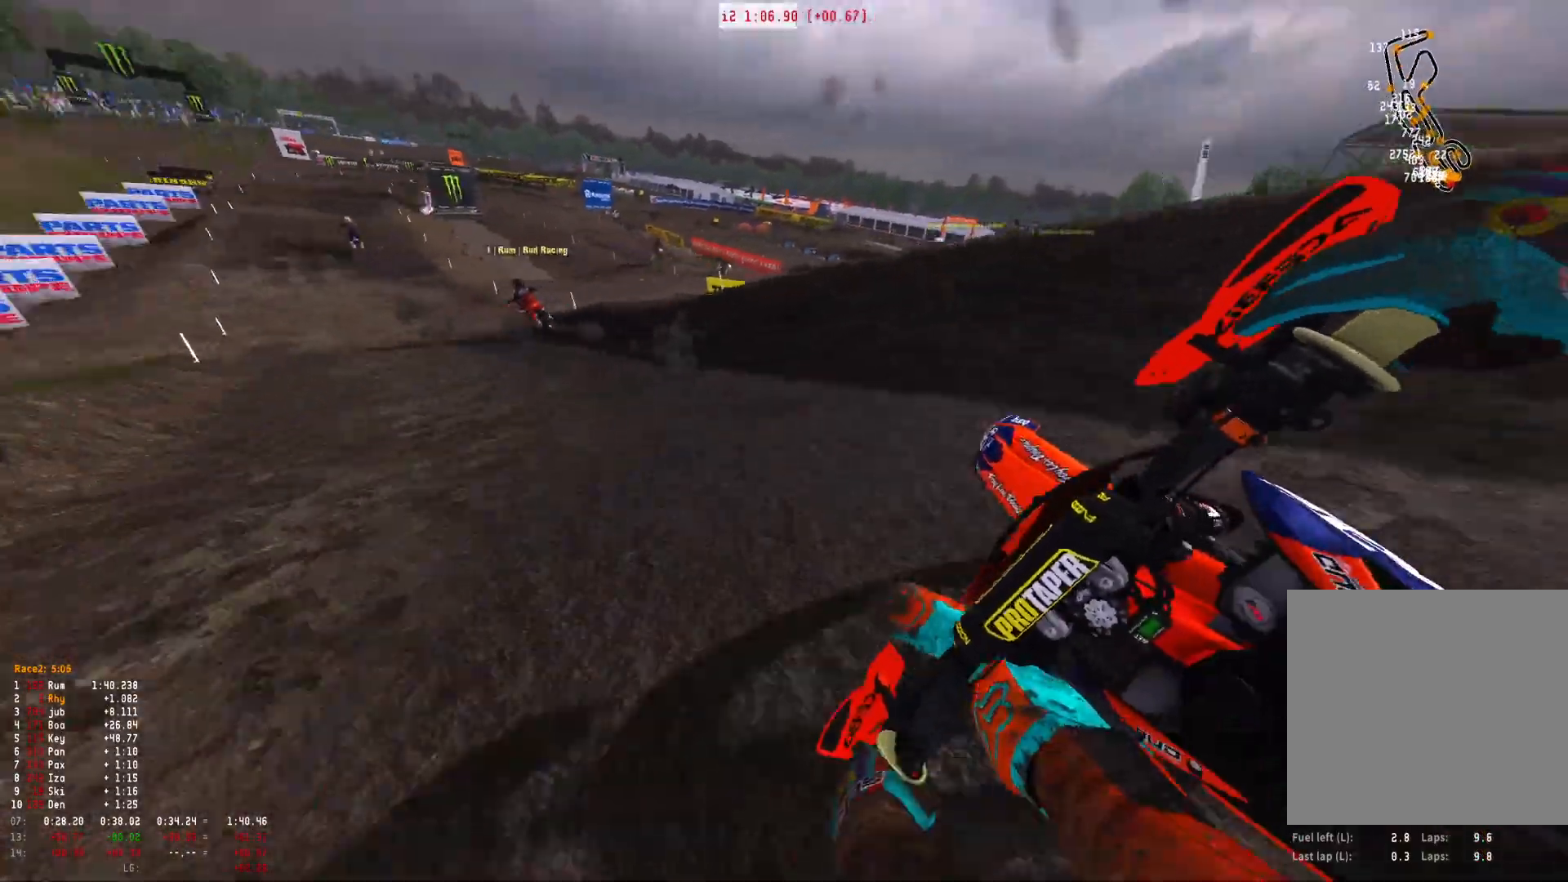
{"buttons": ["R1", "R2"], "left_stick": "up-left", "right_stick": "down-right", "events": [[33, "R2", "up"], [100, "R2", "down"], [200, "R2", "up"], [300, "R2", "down"]]}
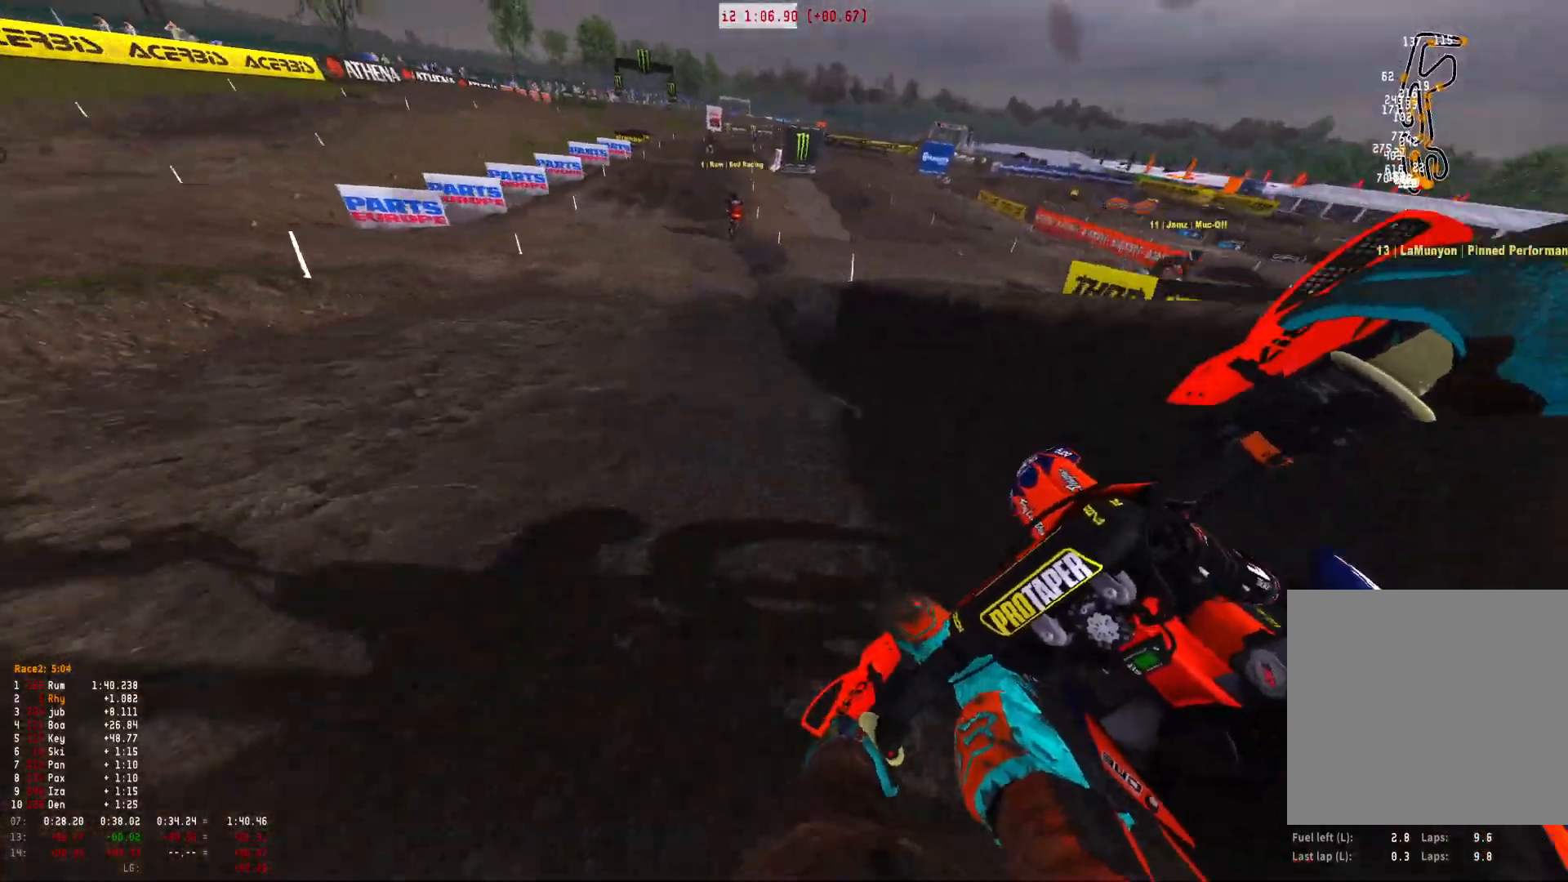
{"buttons": ["B"], "left_stick": "right", "right_stick": "center", "events": [[33, "left_stick", "center"], [100, "left_stick", "right"], [300, "right_stick", "down"], [367, "R1", "up"], [400, "right_stick", "center"], [433, "R2", "up"], [500, "B", "down"]]}
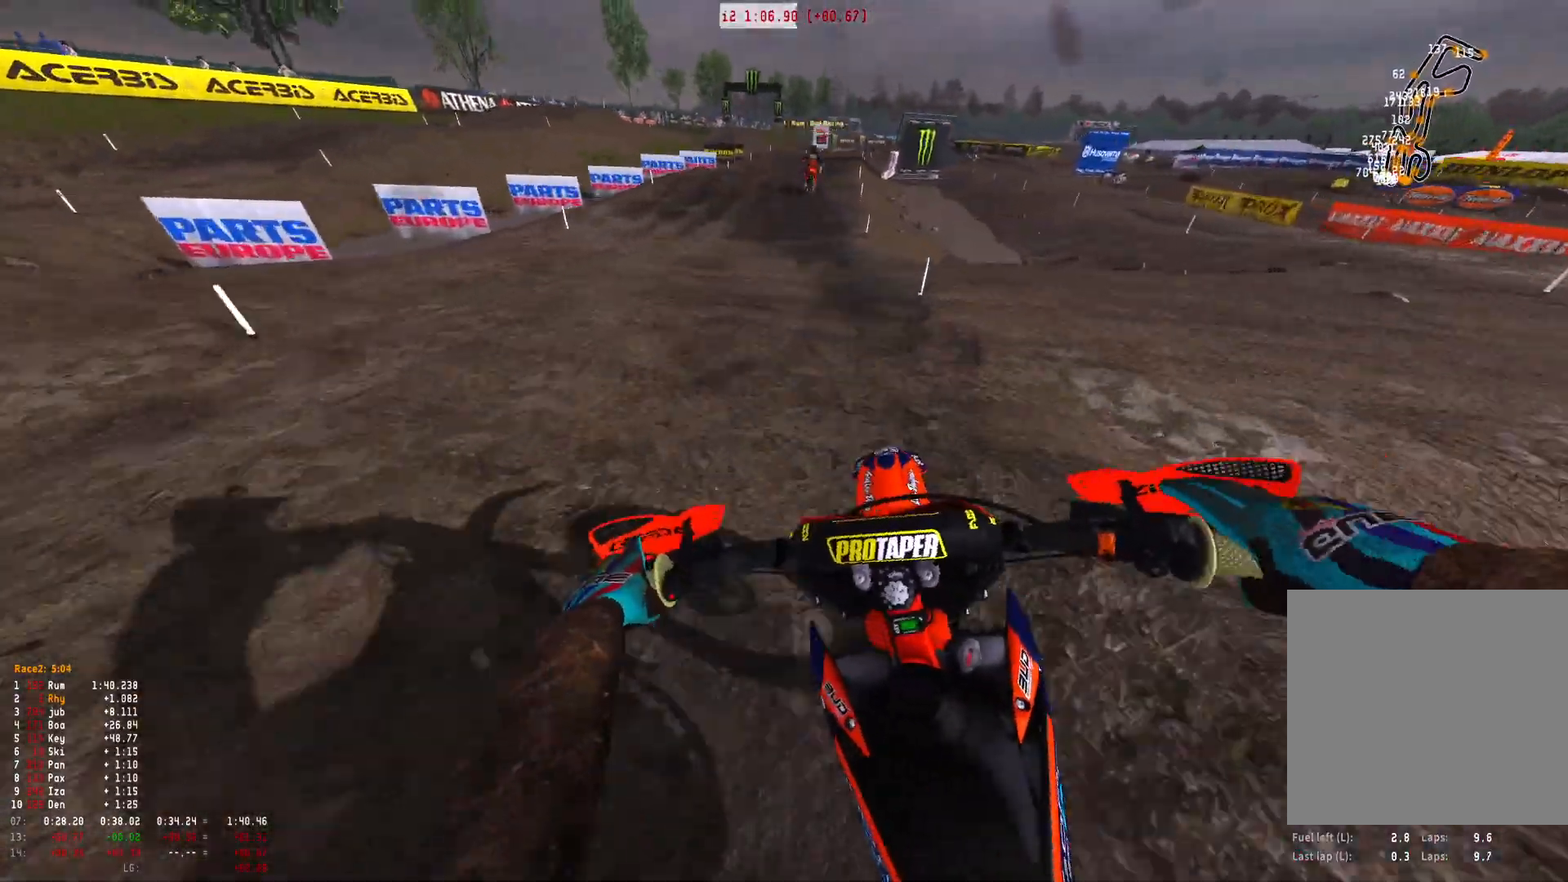
{"buttons": ["R2"], "left_stick": "center", "right_stick": "center", "events": [[33, "R2", "down"], [67, "B", "up"], [233, "left_stick", "center"], [367, "A", "down"], [367, "R2", "up"], [433, "A", "up"], [467, "R2", "down"]]}
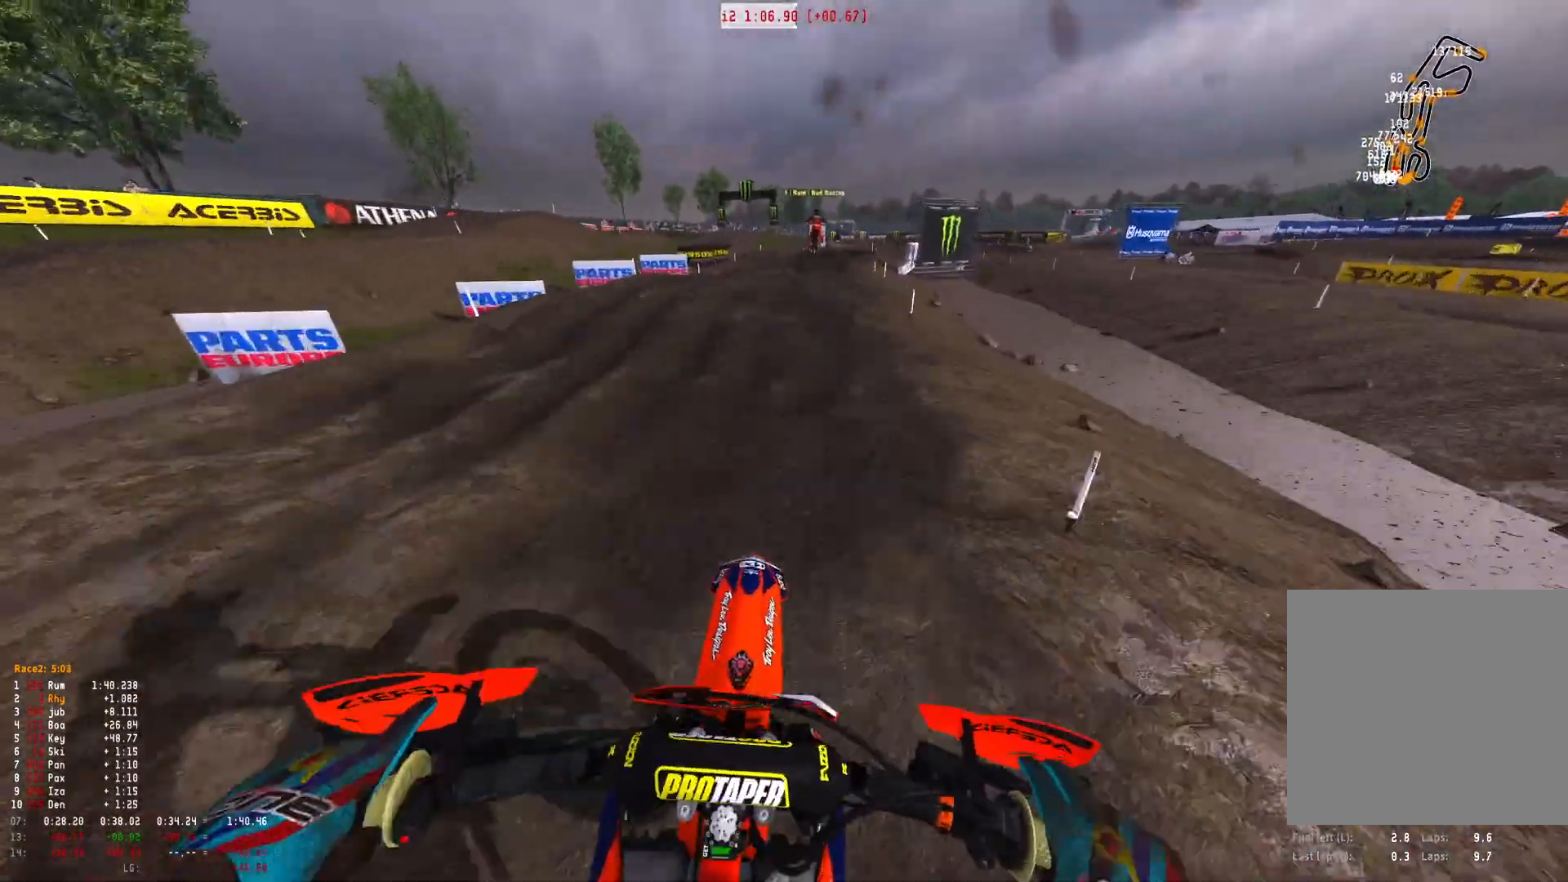
{"buttons": [], "left_stick": "center", "right_stick": "center", "events": [[67, "R2", "up"], [133, "R2", "down"], [233, "R2", "up"]]}
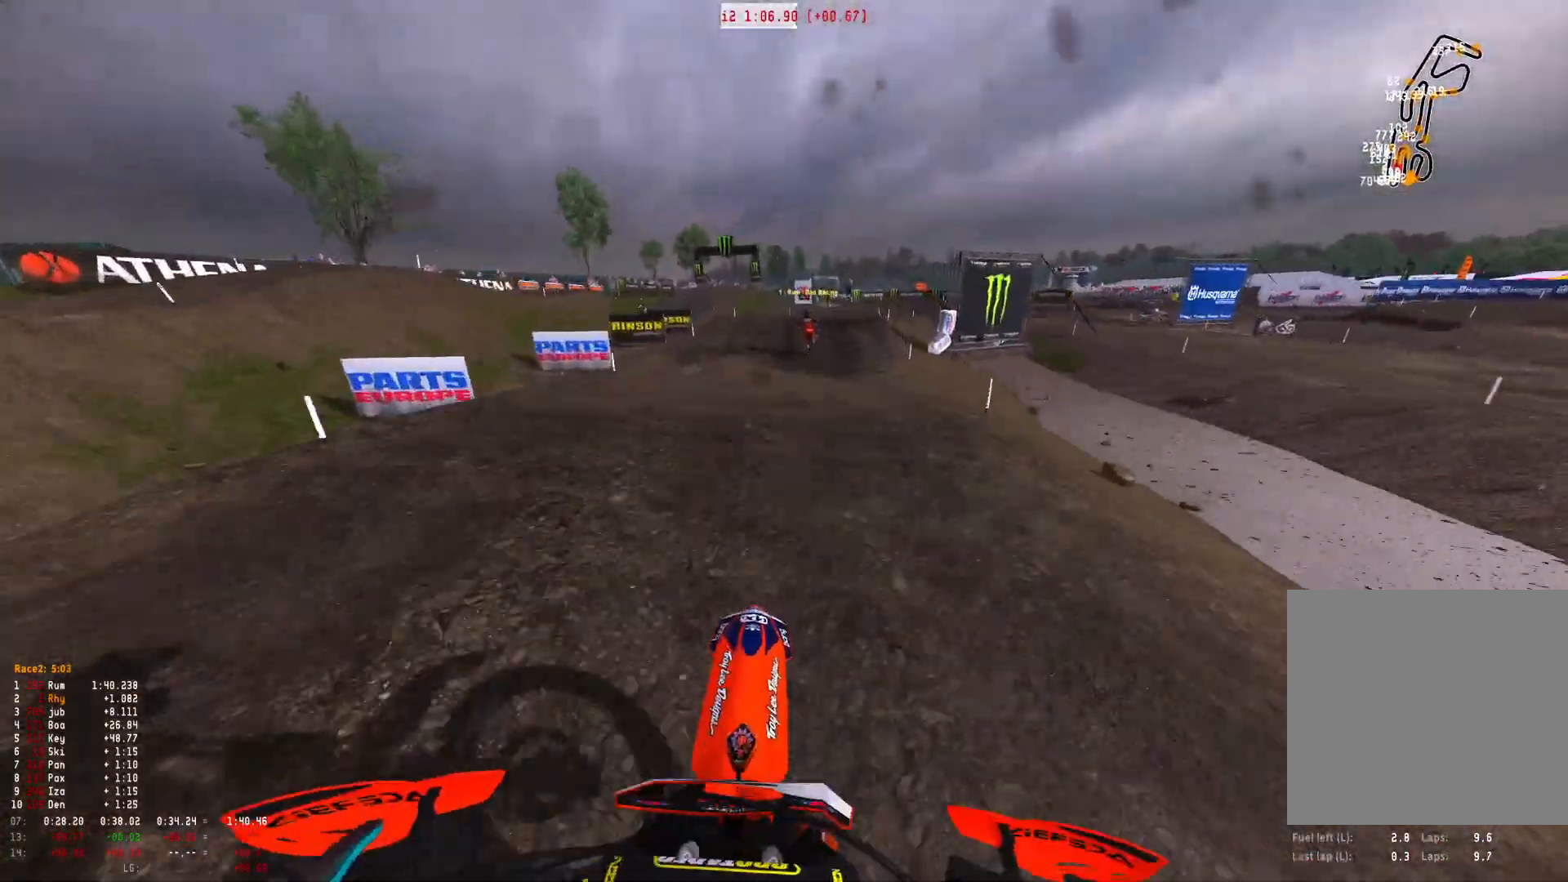
{"buttons": [], "left_stick": "center", "right_stick": "center", "events": [[167, "left_stick", "right"], [333, "left_stick", "center"]]}
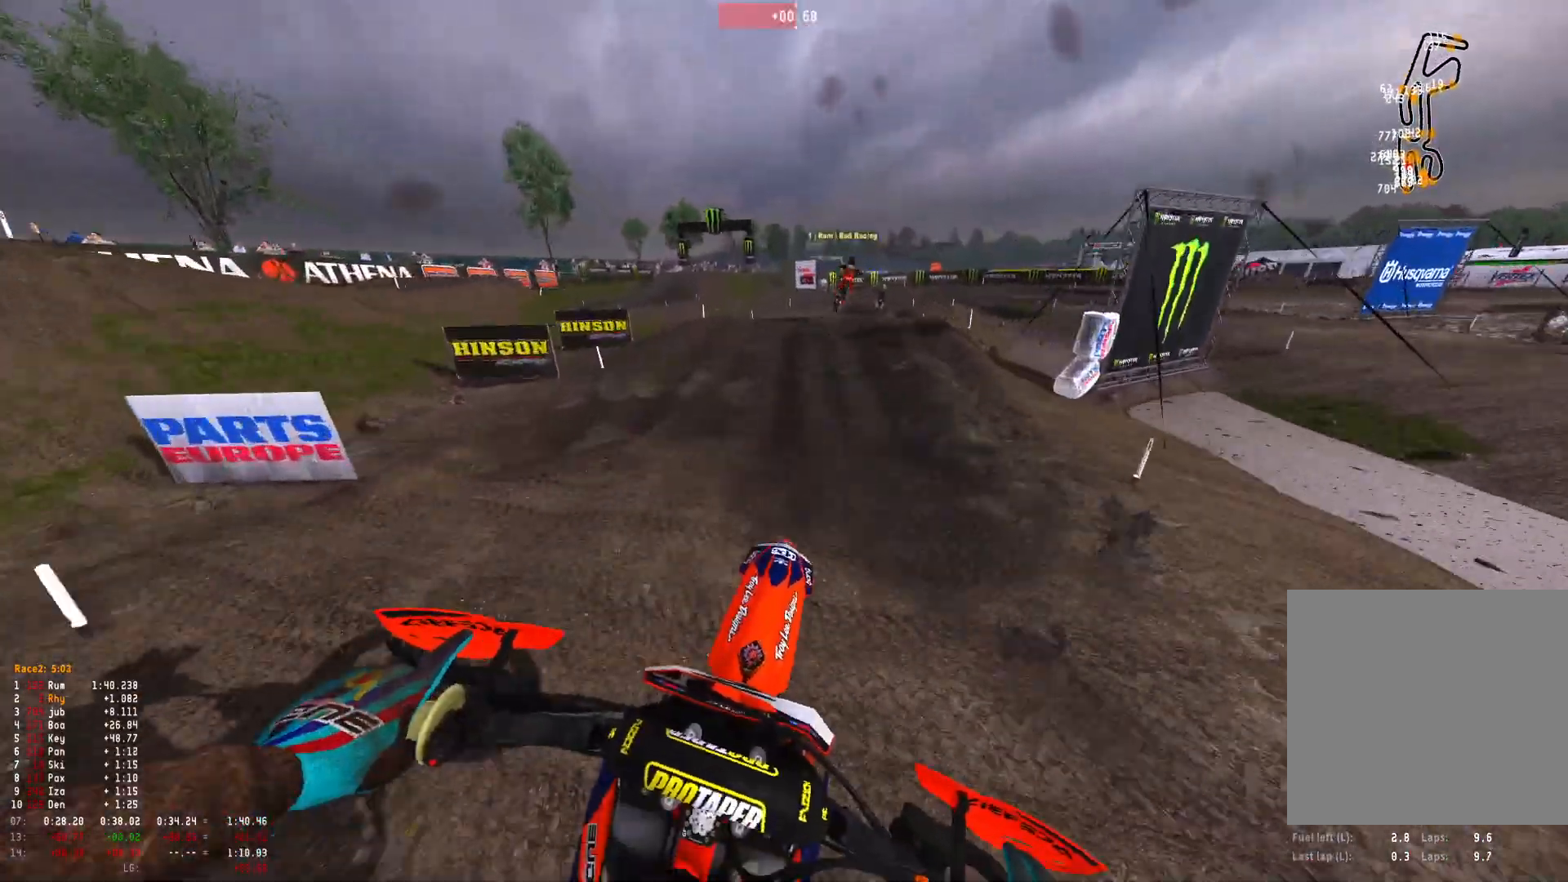
{"buttons": [], "left_stick": "right", "right_stick": "center", "events": [[167, "right_stick", "down"], [367, "left_stick", "right"], [433, "right_stick", "center"]]}
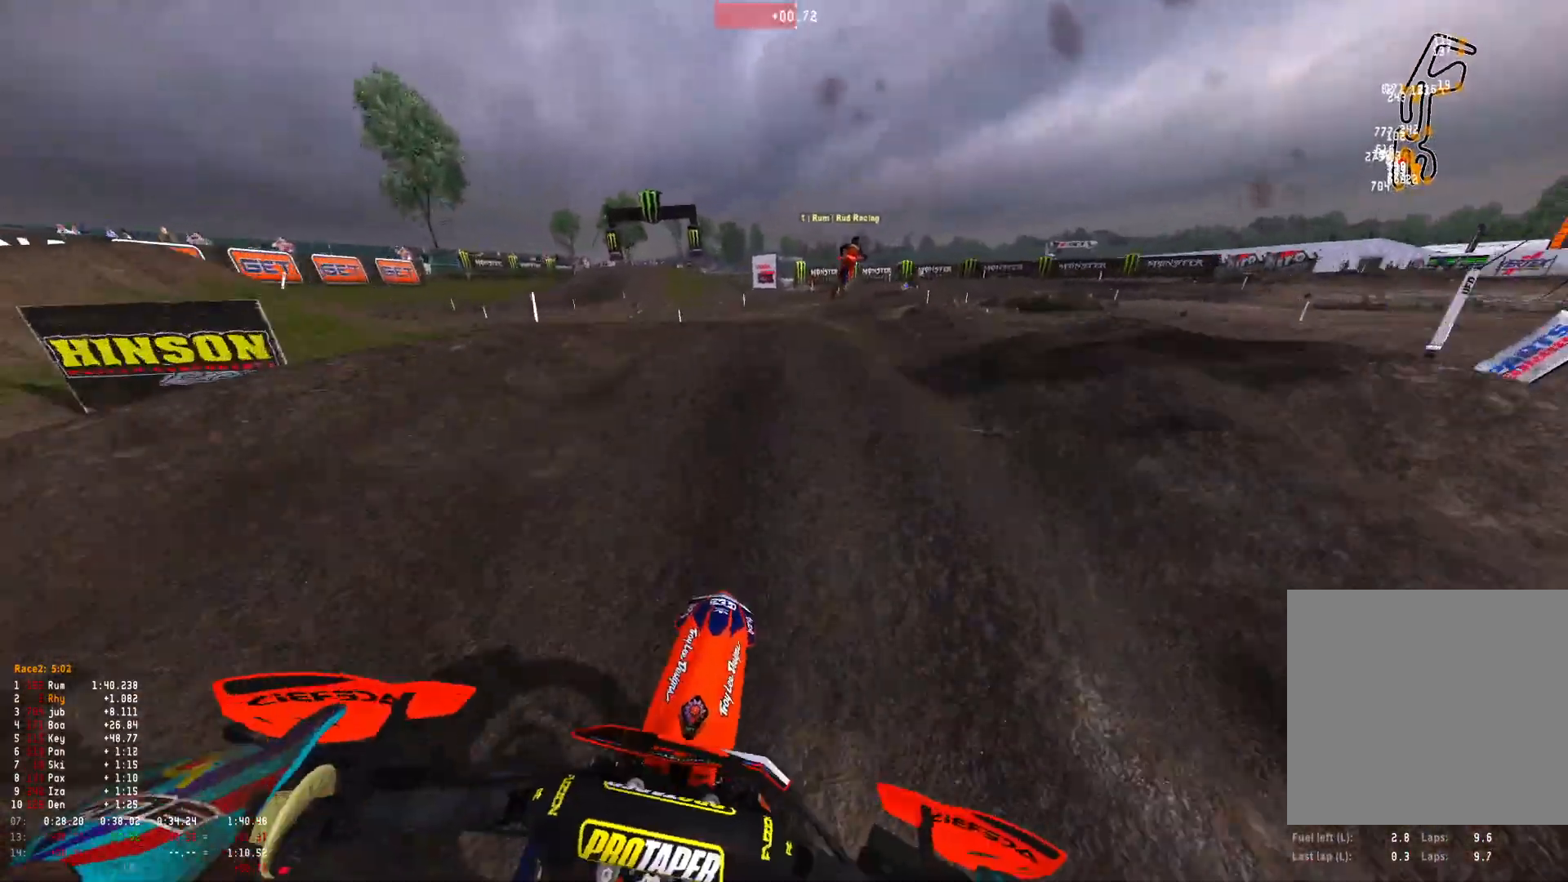
{"buttons": ["R2"], "left_stick": "center", "right_stick": "down", "events": [[367, "right_stick", "down"], [433, "left_stick", "center"], [500, "R2", "down"]]}
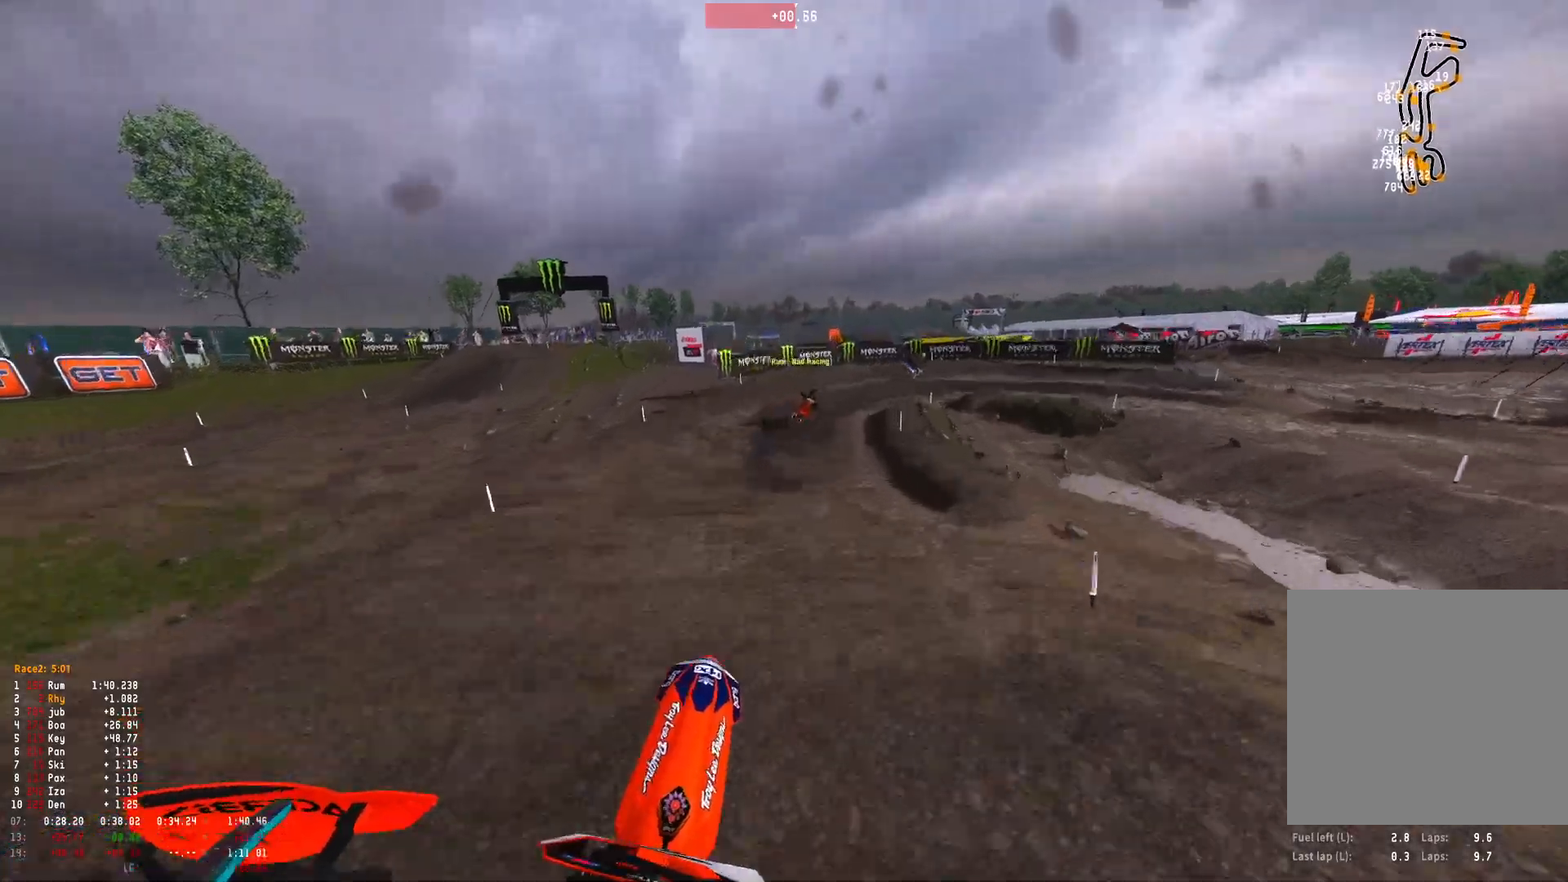
{"buttons": [], "left_stick": "right", "right_stick": "center", "events": [[167, "R2", "up"], [167, "right_stick", "center"], [300, "left_stick", "right"], [333, "R2", "down"], [400, "R2", "up"]]}
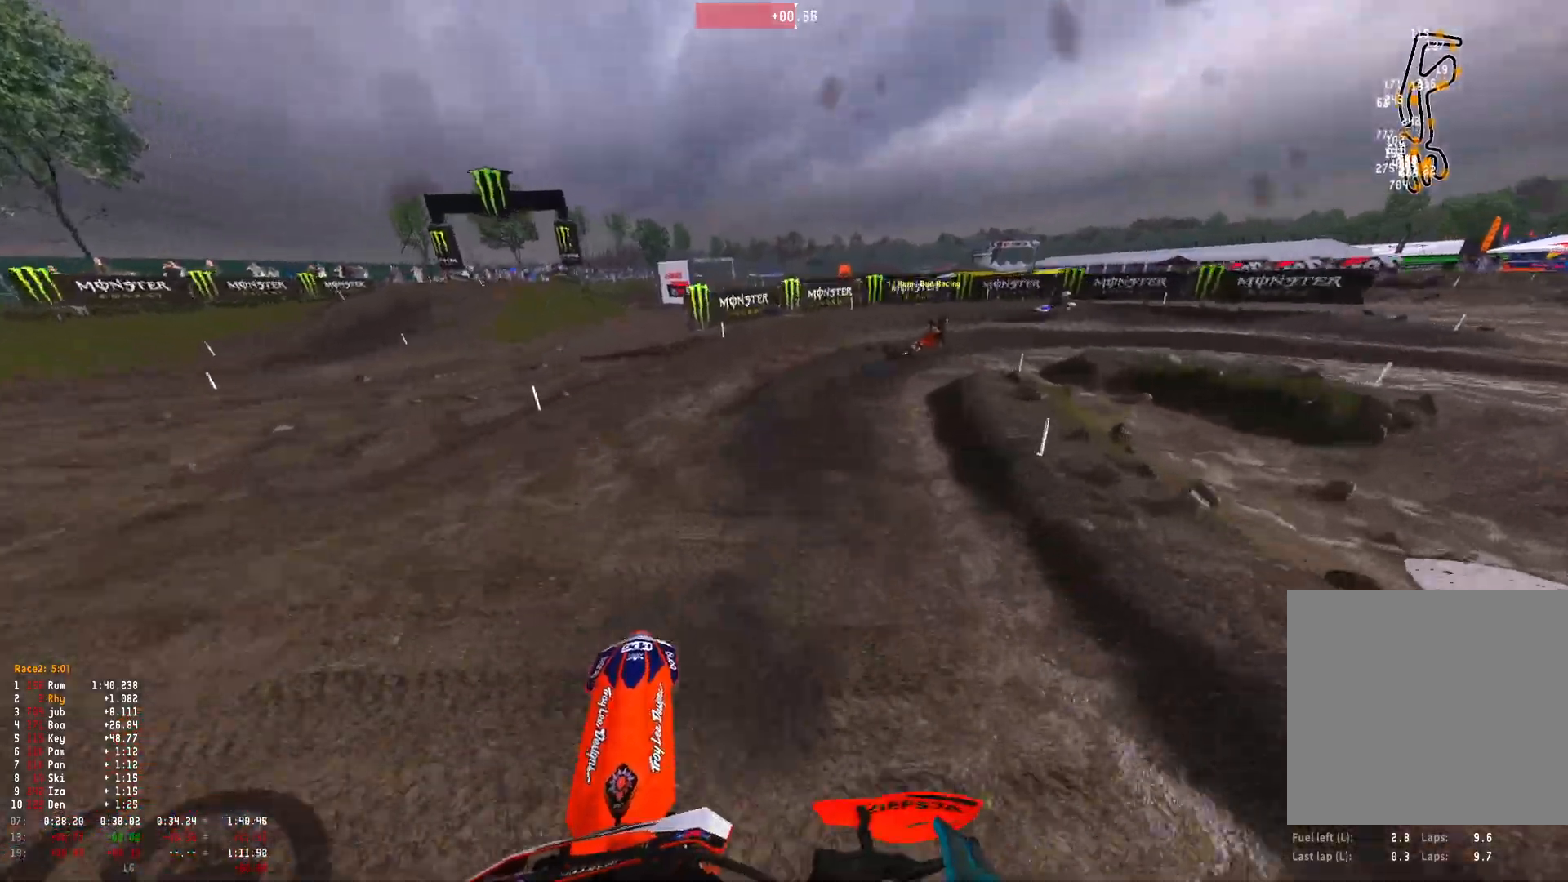
{"buttons": ["R1", "R2"], "left_stick": "right", "right_stick": "down", "events": [[133, "R2", "down"], [233, "R1", "down"], [333, "R2", "up"], [333, "right_stick", "down"], [467, "R2", "down"]]}